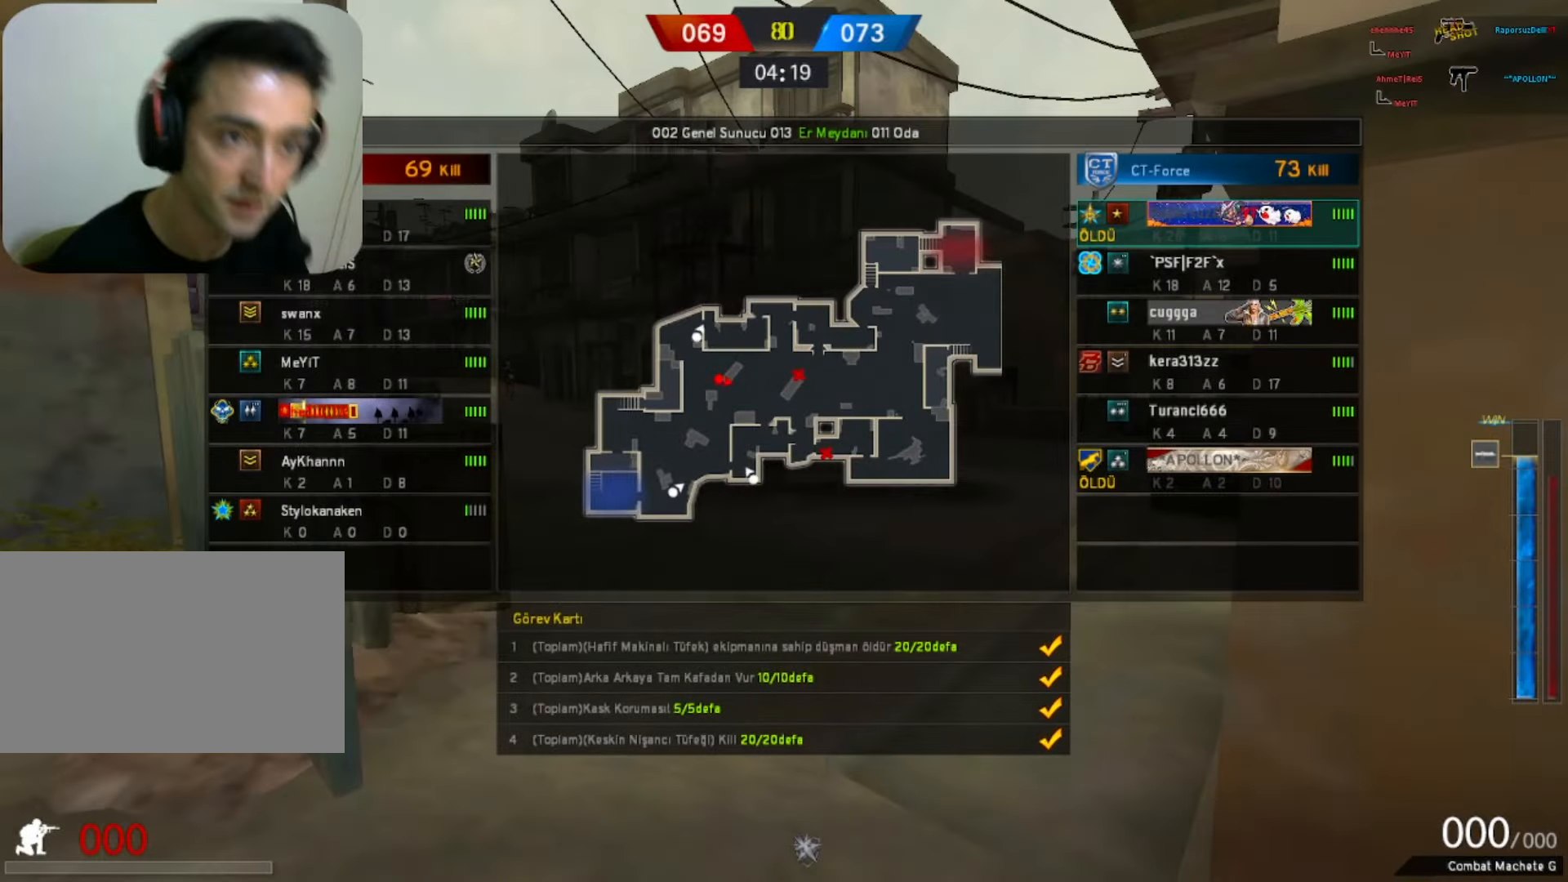
Gameplay with keyboard and mouse; each line is a JSON object with the keys and mouse buttons held at the frame after it. "events" lists presses ("down") and releases ("up") of "1", "2", "3", "4", "5", "a", "alt", "b", "c", "ctrl", "d", "e", "f", "g", "q", "r", "s", "shift", "space", "t", "tab", "tilde", "v", "w", "x", "z", "mouse_left", "mouse_wheel", "mouse_right", "mouse_mb4" and "mouse_mb5" between this image and that frame as [ms after this image, input, new state], when the widget could be followed in between. "mouse_left", "mouse_wheel", "mouse_right", "mouse_mb4", "mouse_mb5" = the "left", "wheel", "right", "mb4", "mb5" buttons of the "mouse" list. No other keys are recorded. "wheel" means that the mouse wheel is clicked or scrolled. Mouse movement is not recorded.
{"keys": ["tab", "w"], "mouse": [], "events": []}
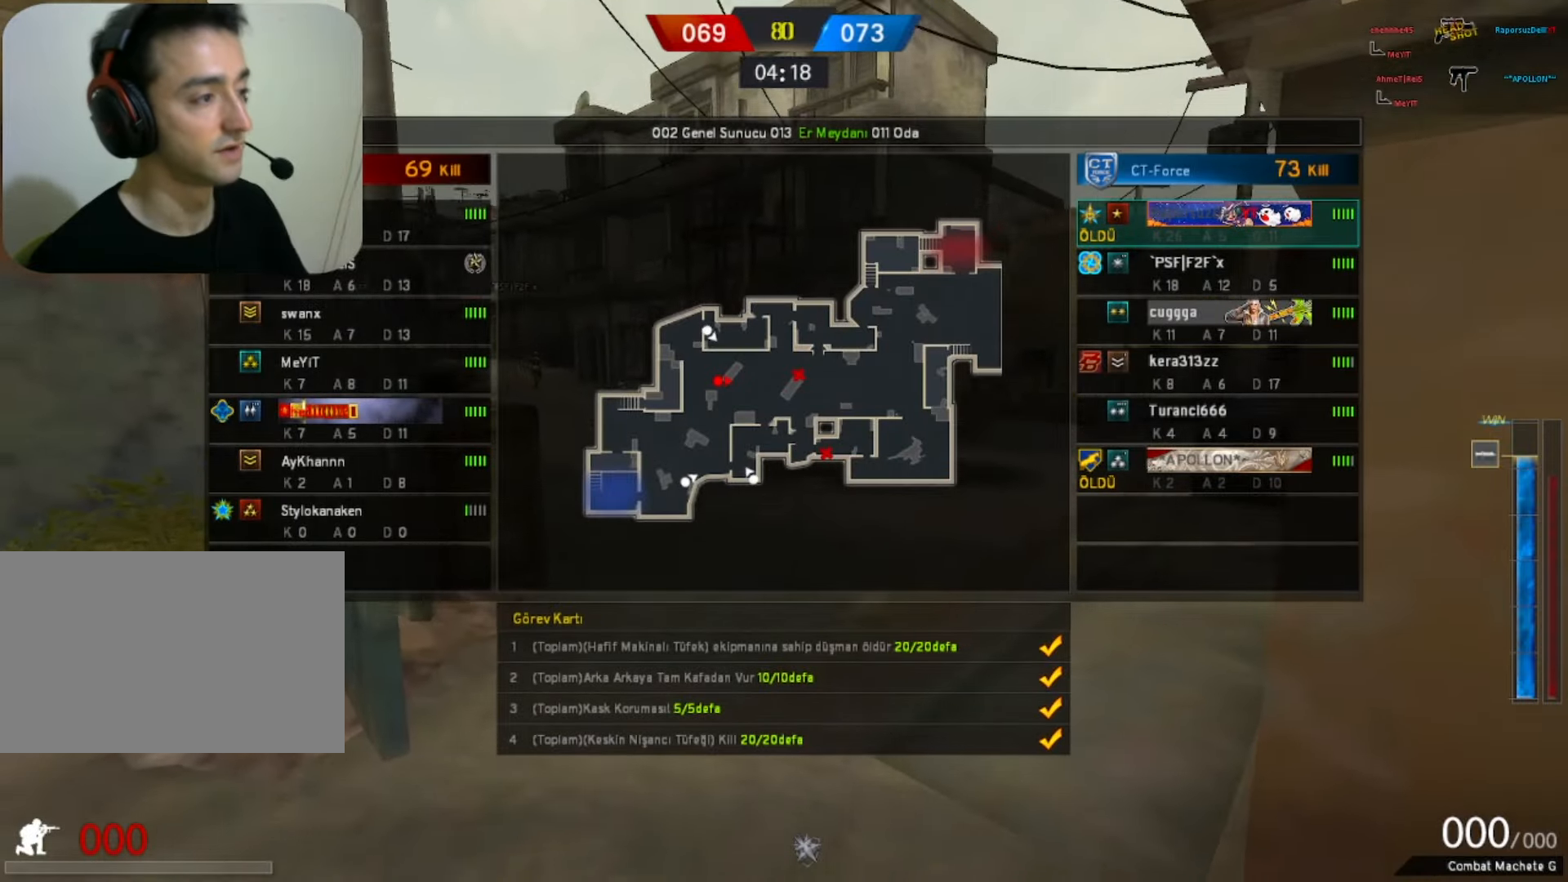
{"keys": ["w"], "mouse": [], "events": [[250, "tab", "up"]]}
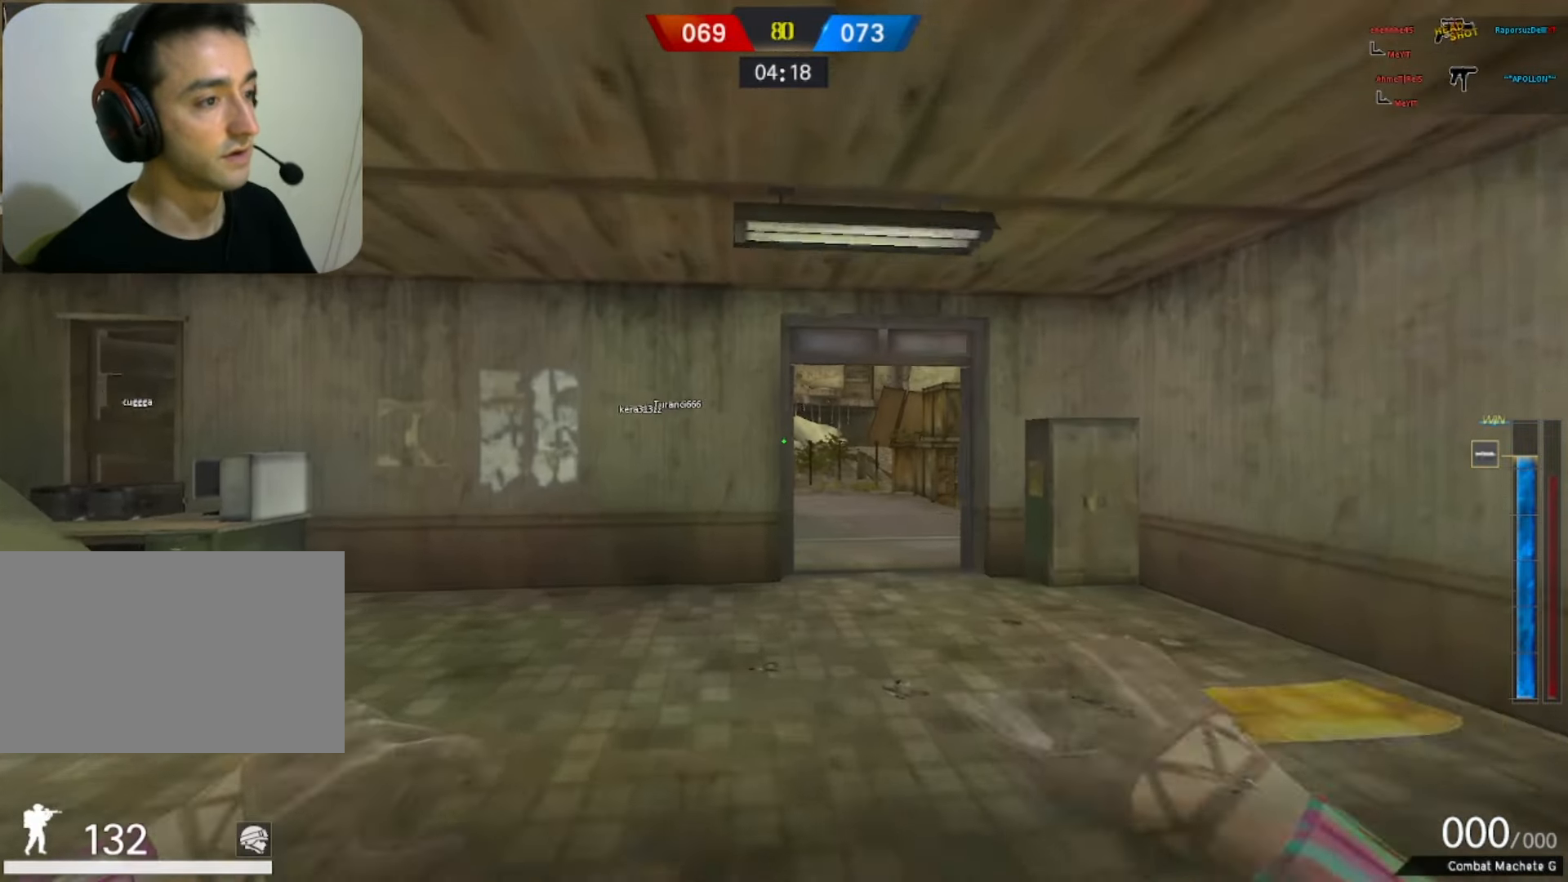
{"keys": ["w"], "mouse": [], "events": []}
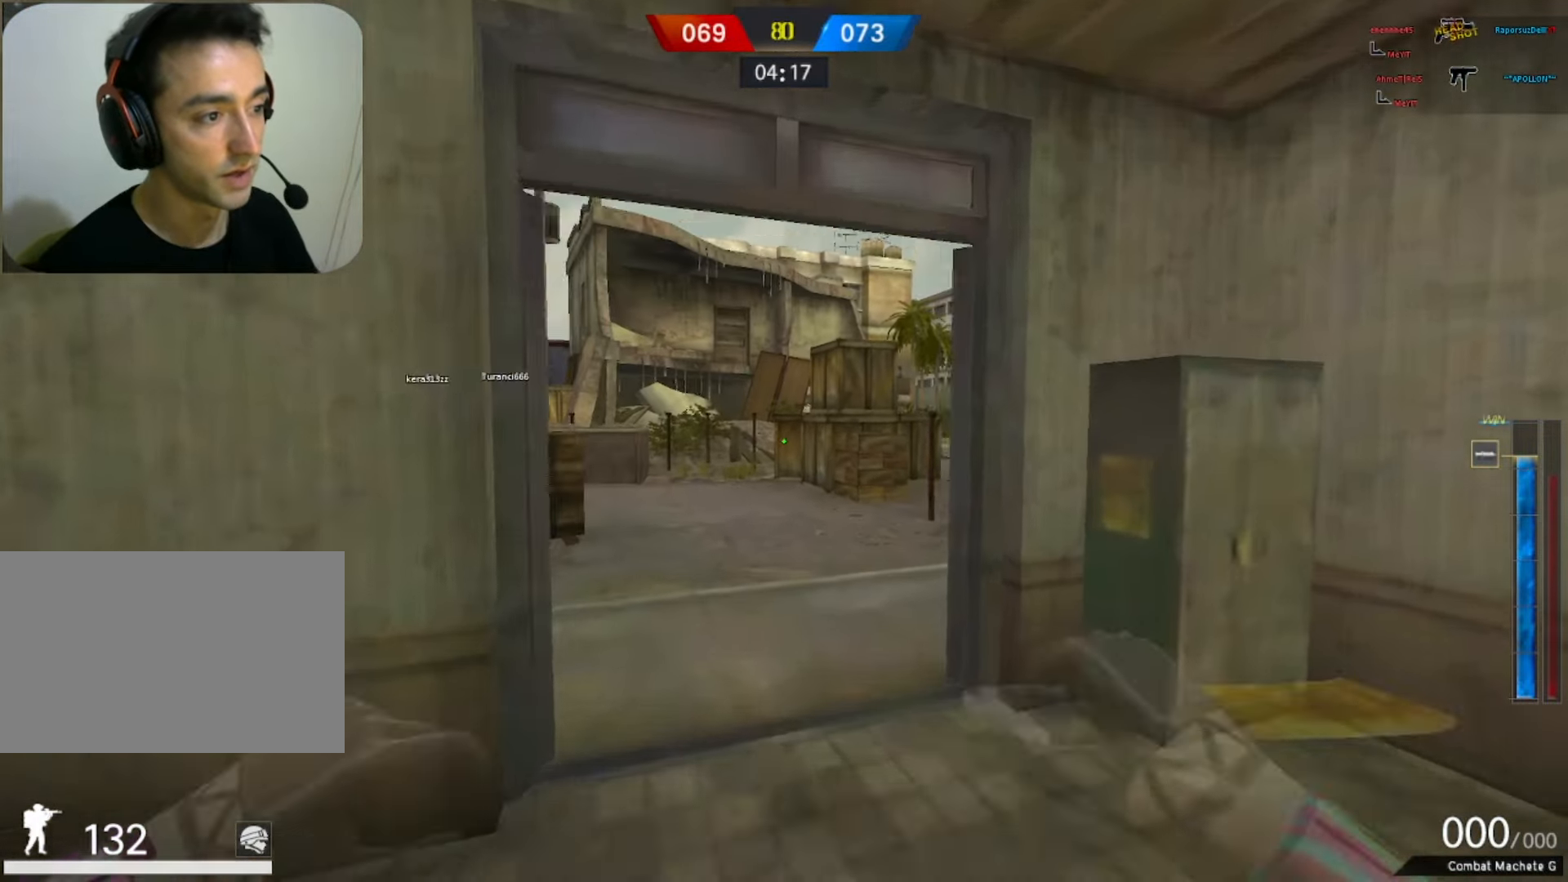
{"keys": ["w"], "mouse": [], "events": []}
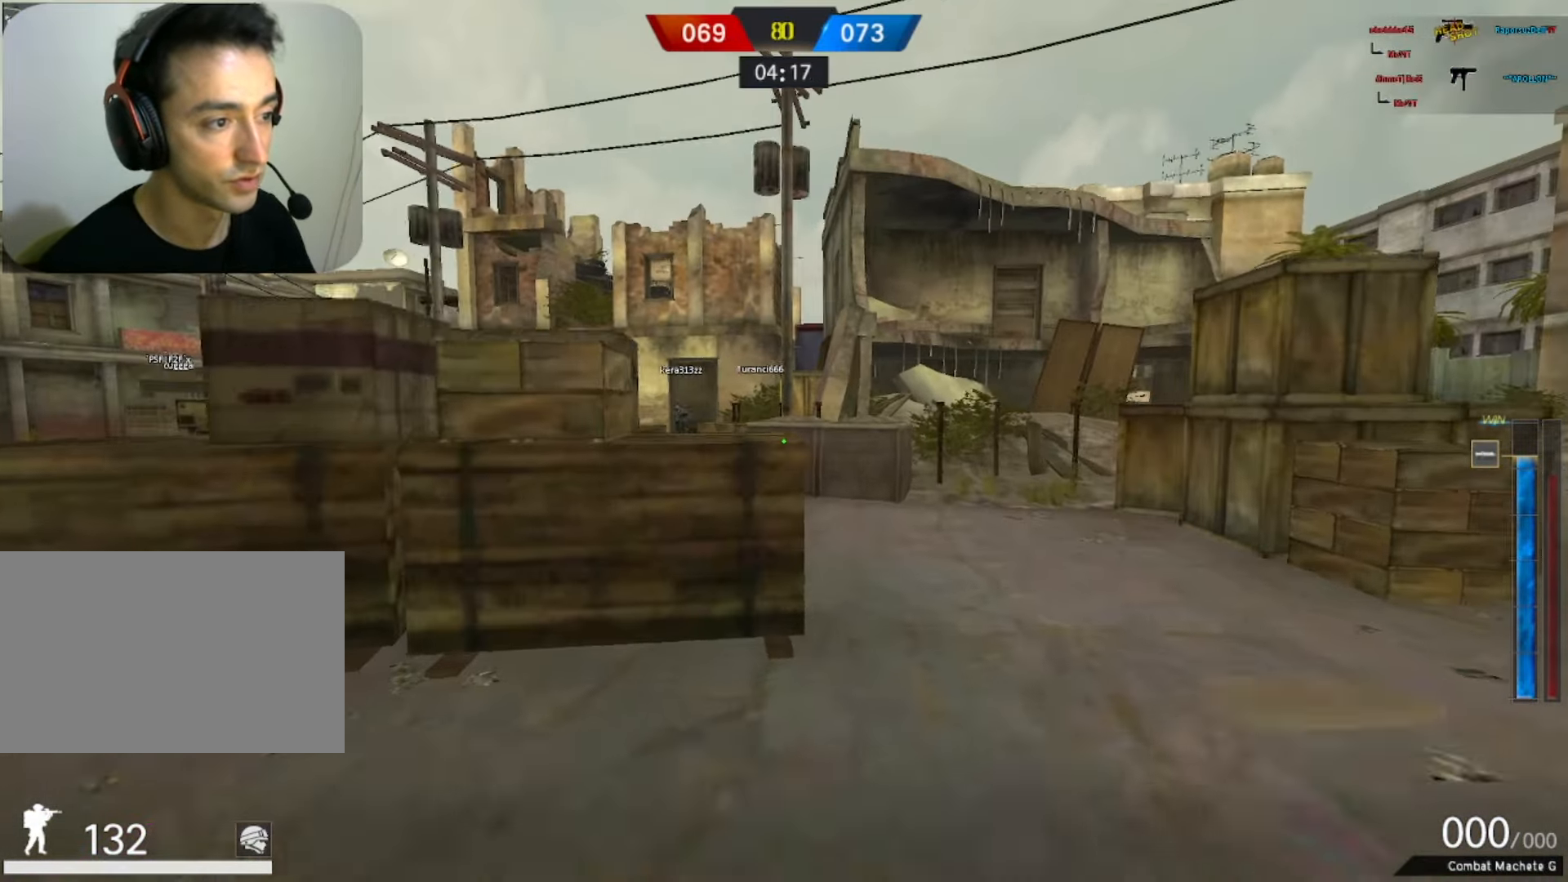
{"keys": ["w"], "mouse": [], "events": [[150, "space", "down"], [333, "space", "up"]]}
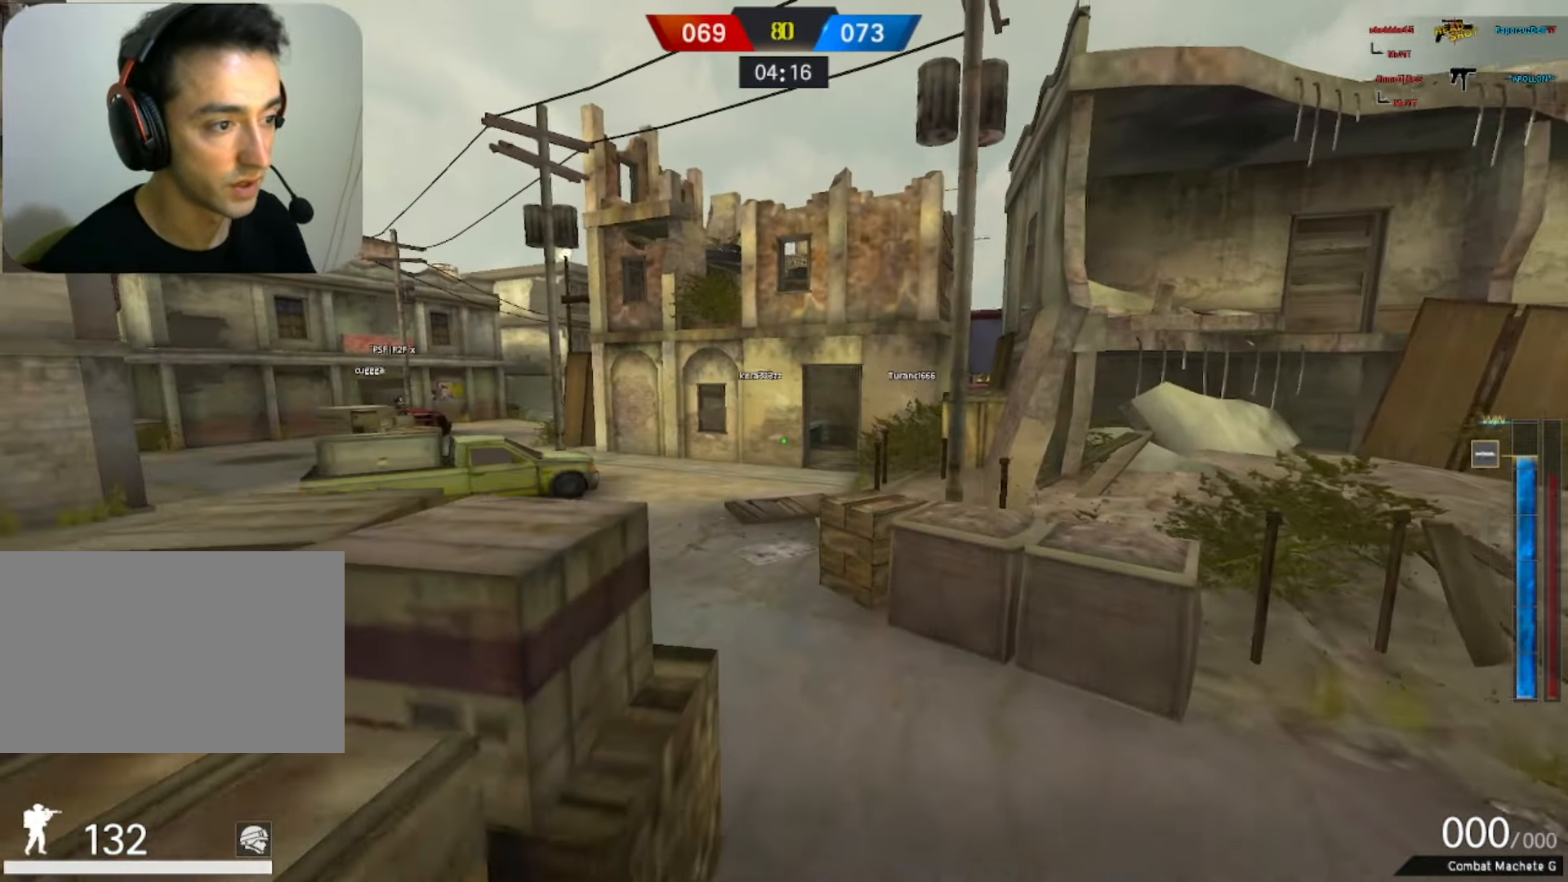
{"keys": ["w"], "mouse": [], "events": [[217, "space", "down"], [350, "space", "up"]]}
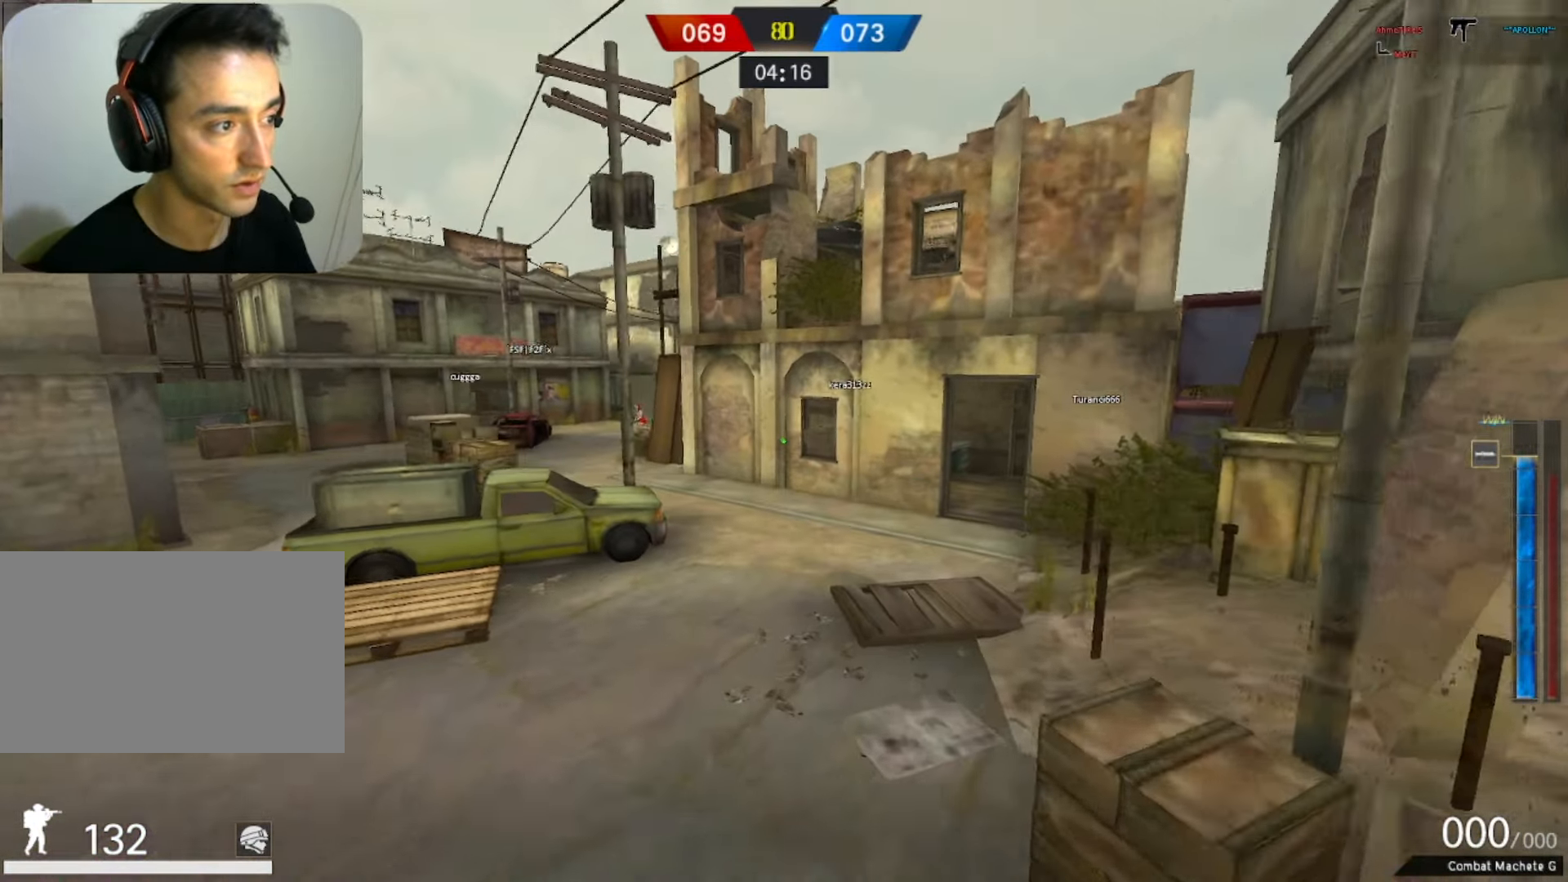
{"keys": ["w"], "mouse": [], "events": []}
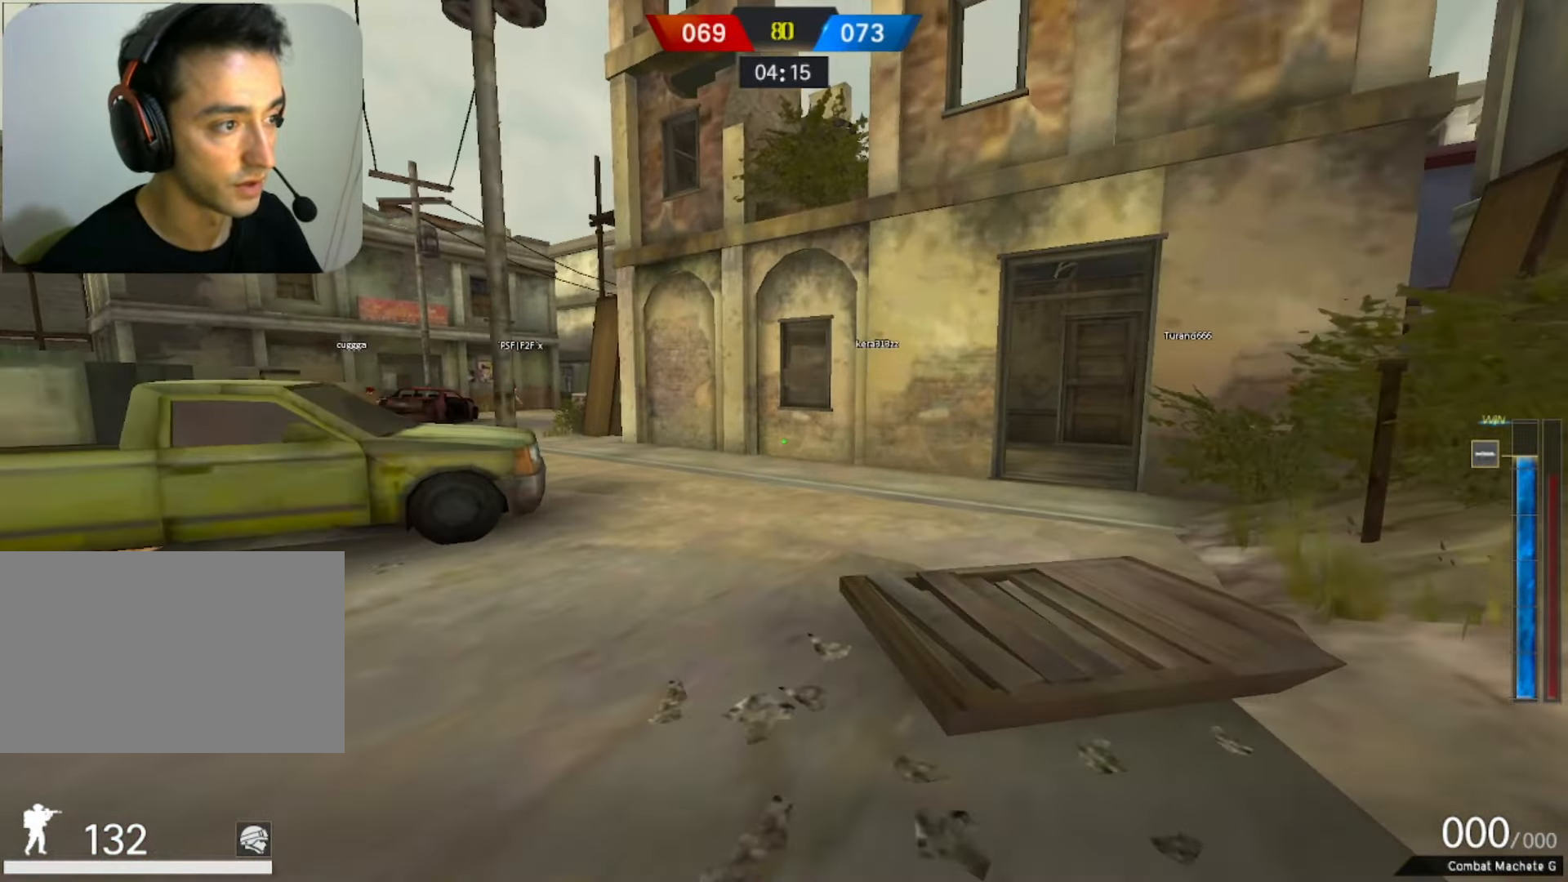
{"keys": ["w"], "mouse": [], "events": []}
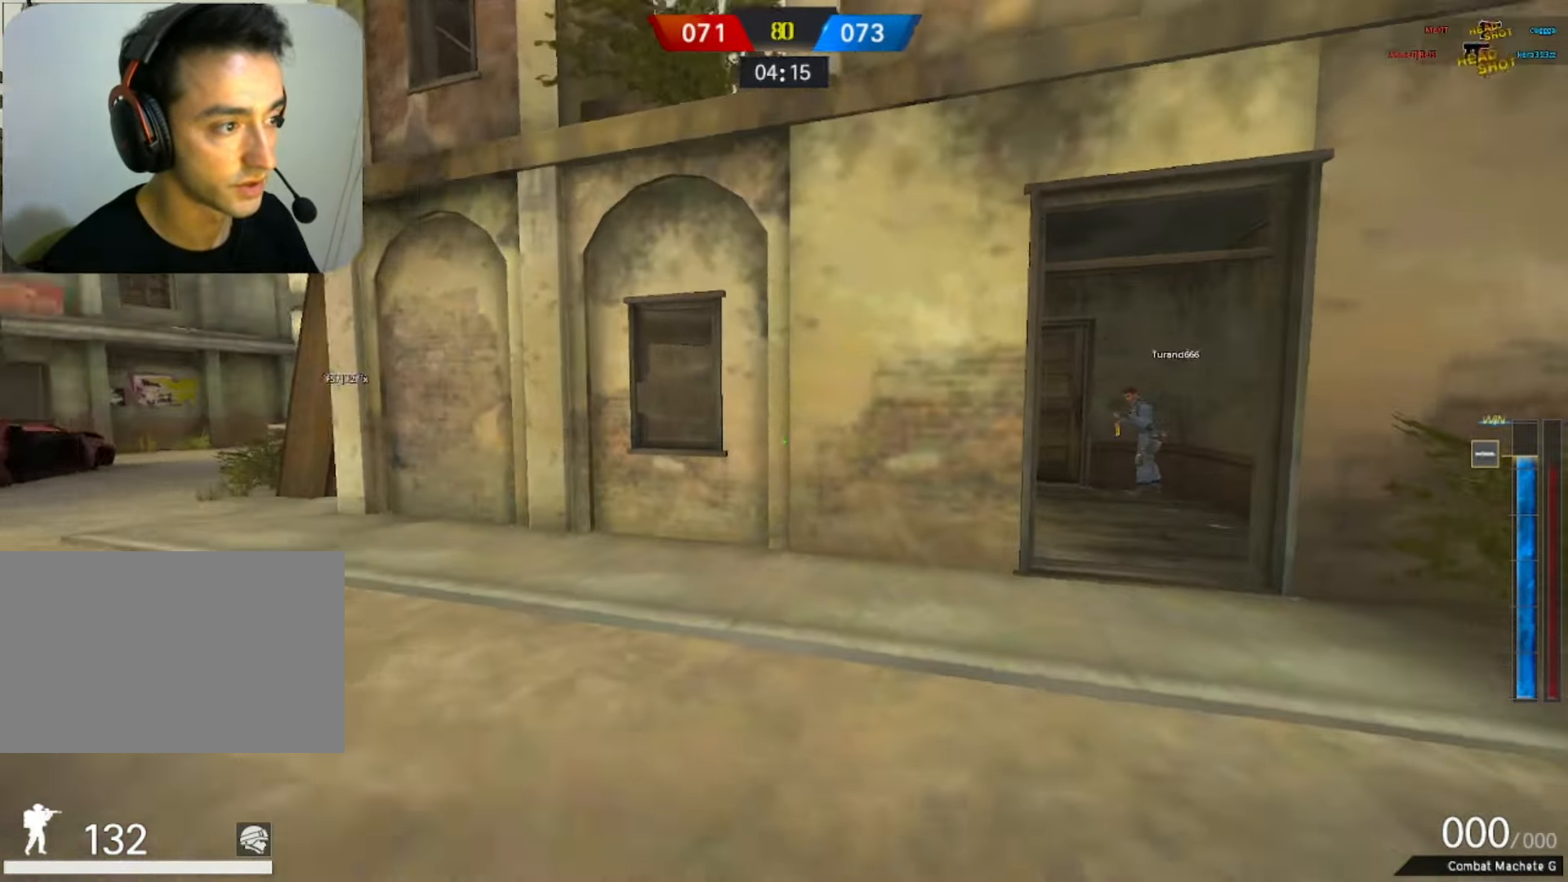
{"keys": ["w"], "mouse": [], "events": []}
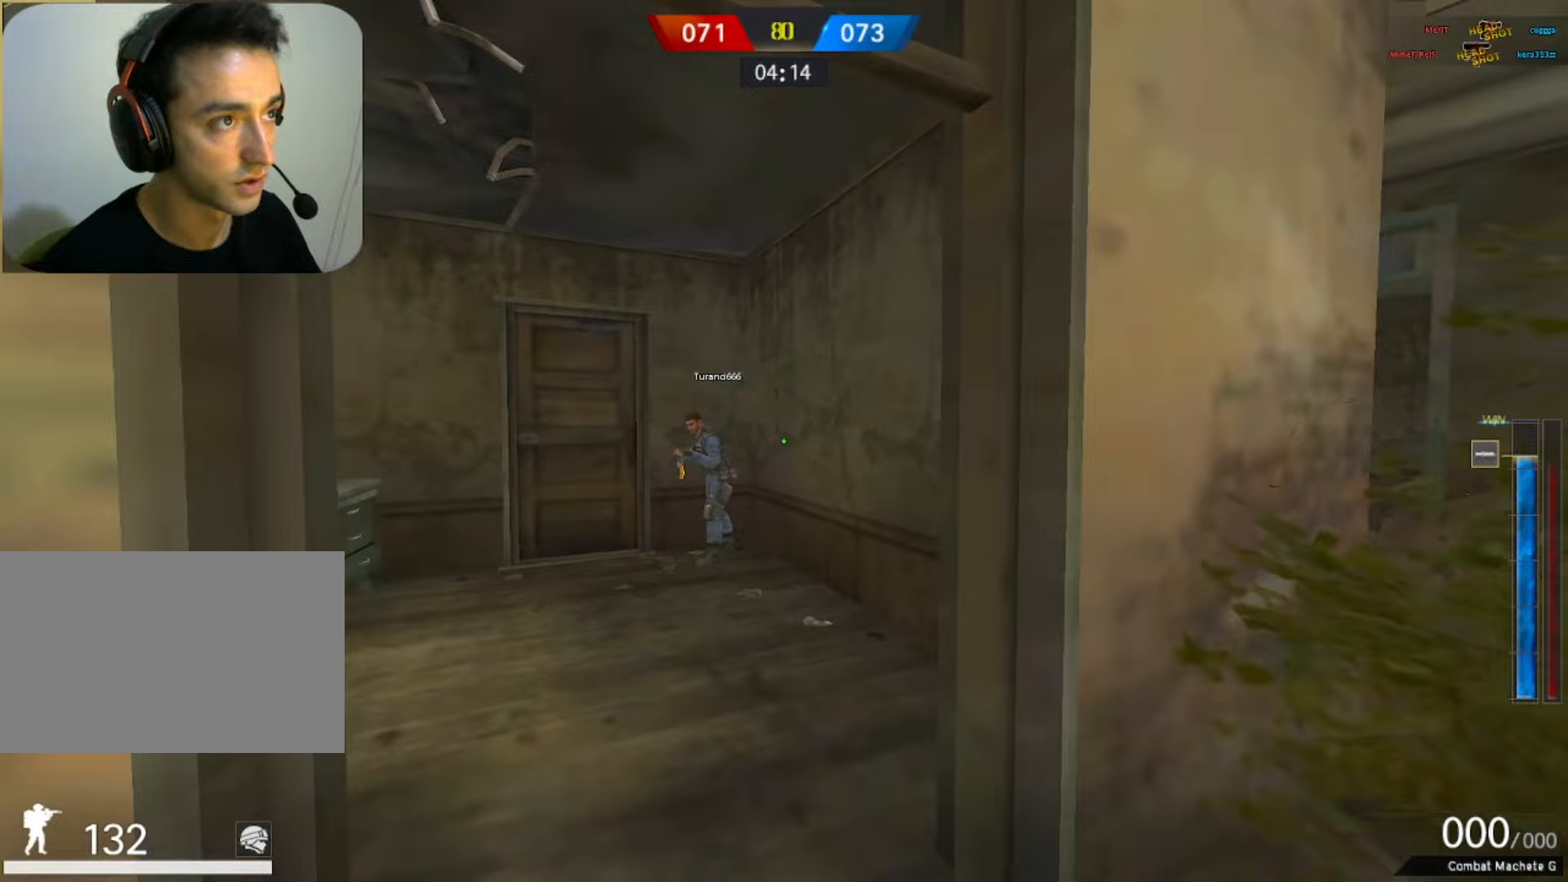
{"keys": ["space", "w"], "mouse": [], "events": [[500, "space", "down"]]}
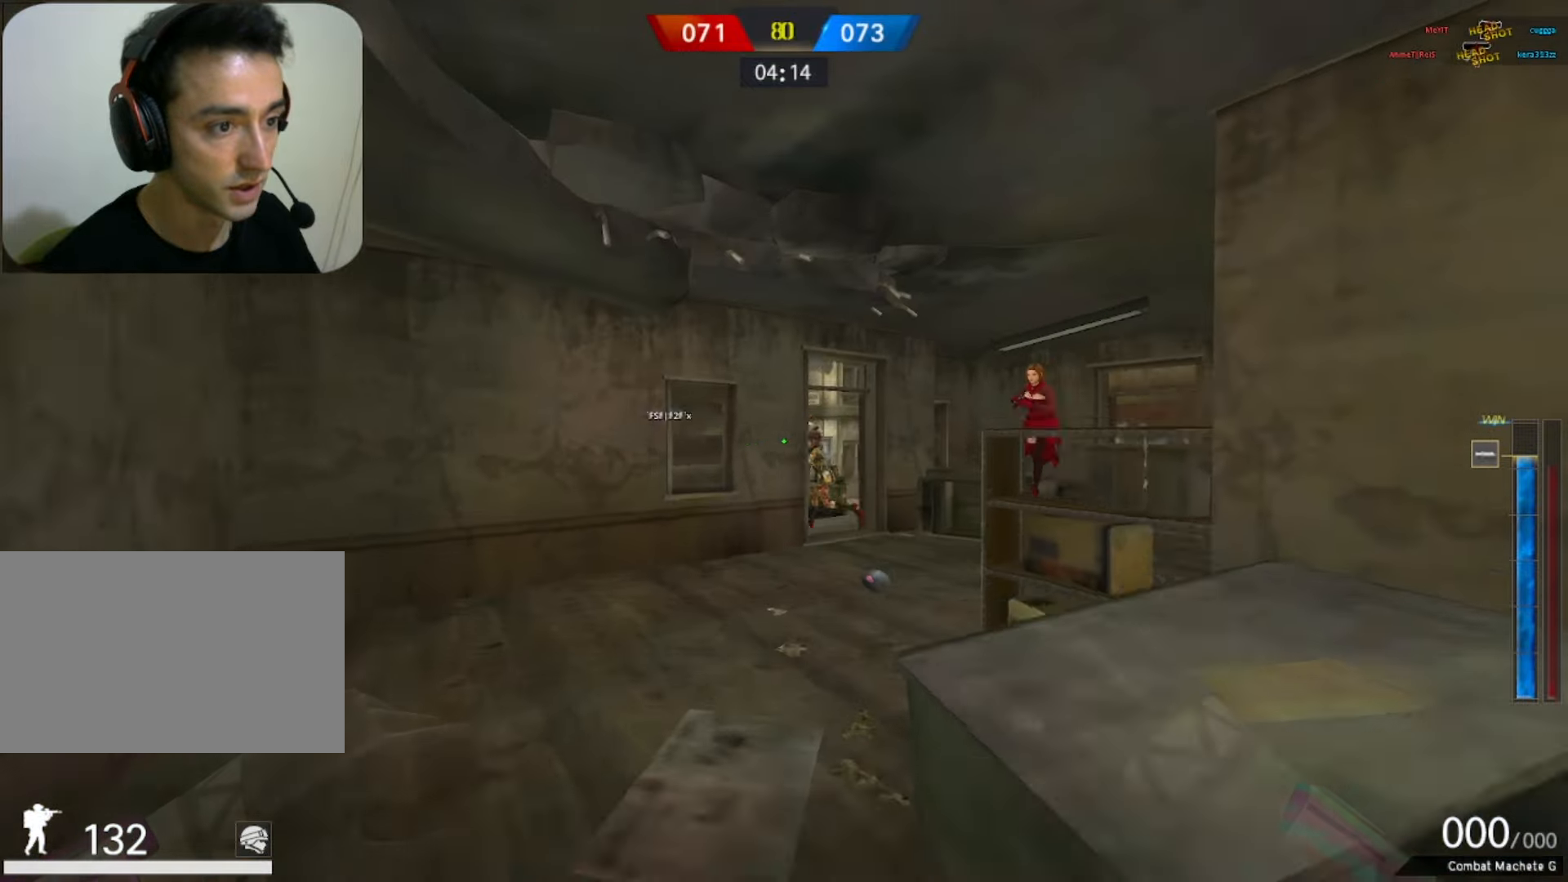
{"keys": ["a"], "mouse": [], "events": [[100, "space", "up"], [250, "mouse_right", "down"], [333, "mouse_right", "up"], [333, "w", "up"], [483, "a", "down"]]}
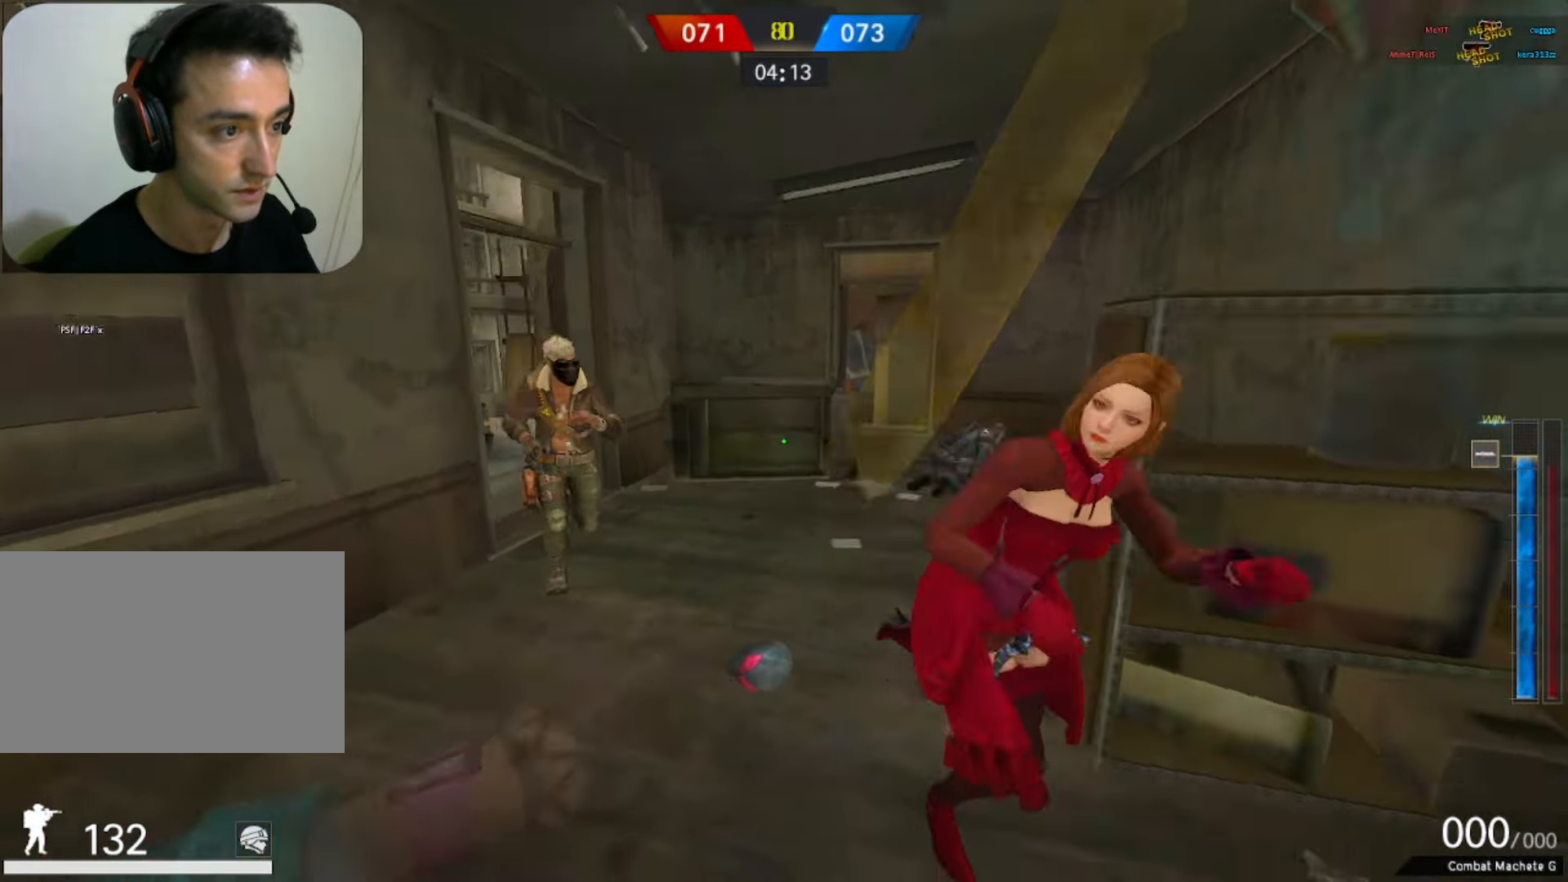
{"keys": ["d", "w"], "mouse": [], "events": [[200, "a", "up"], [200, "w", "down"], [250, "d", "down"], [450, "w", "up"], [500, "w", "down"]]}
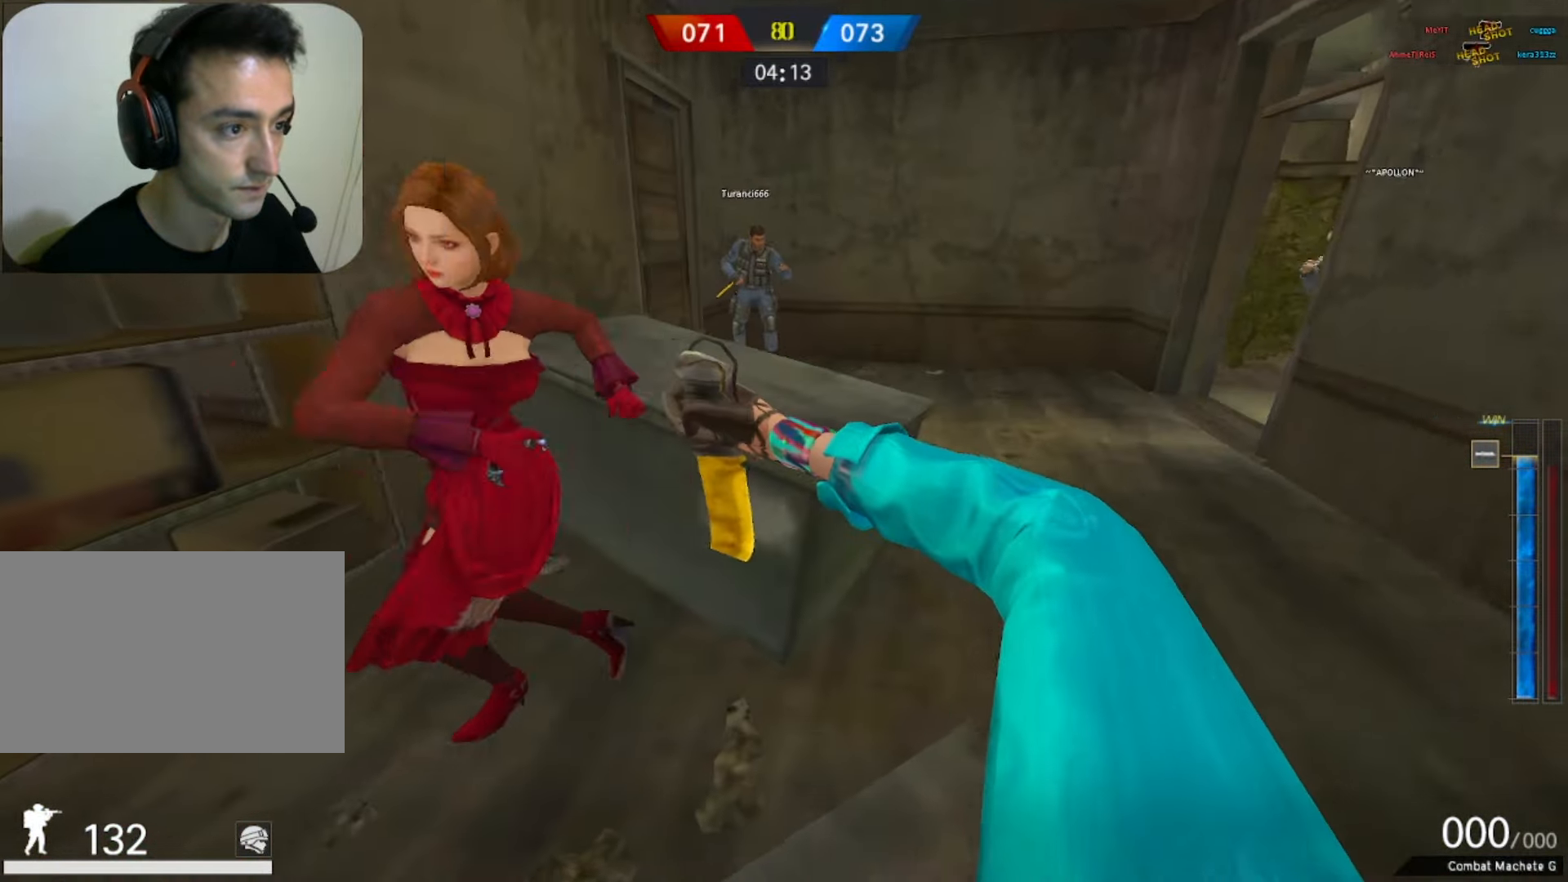
{"keys": ["d", "s"], "mouse": [], "events": [[133, "space", "down"], [267, "w", "up"], [317, "space", "up"], [367, "s", "down"]]}
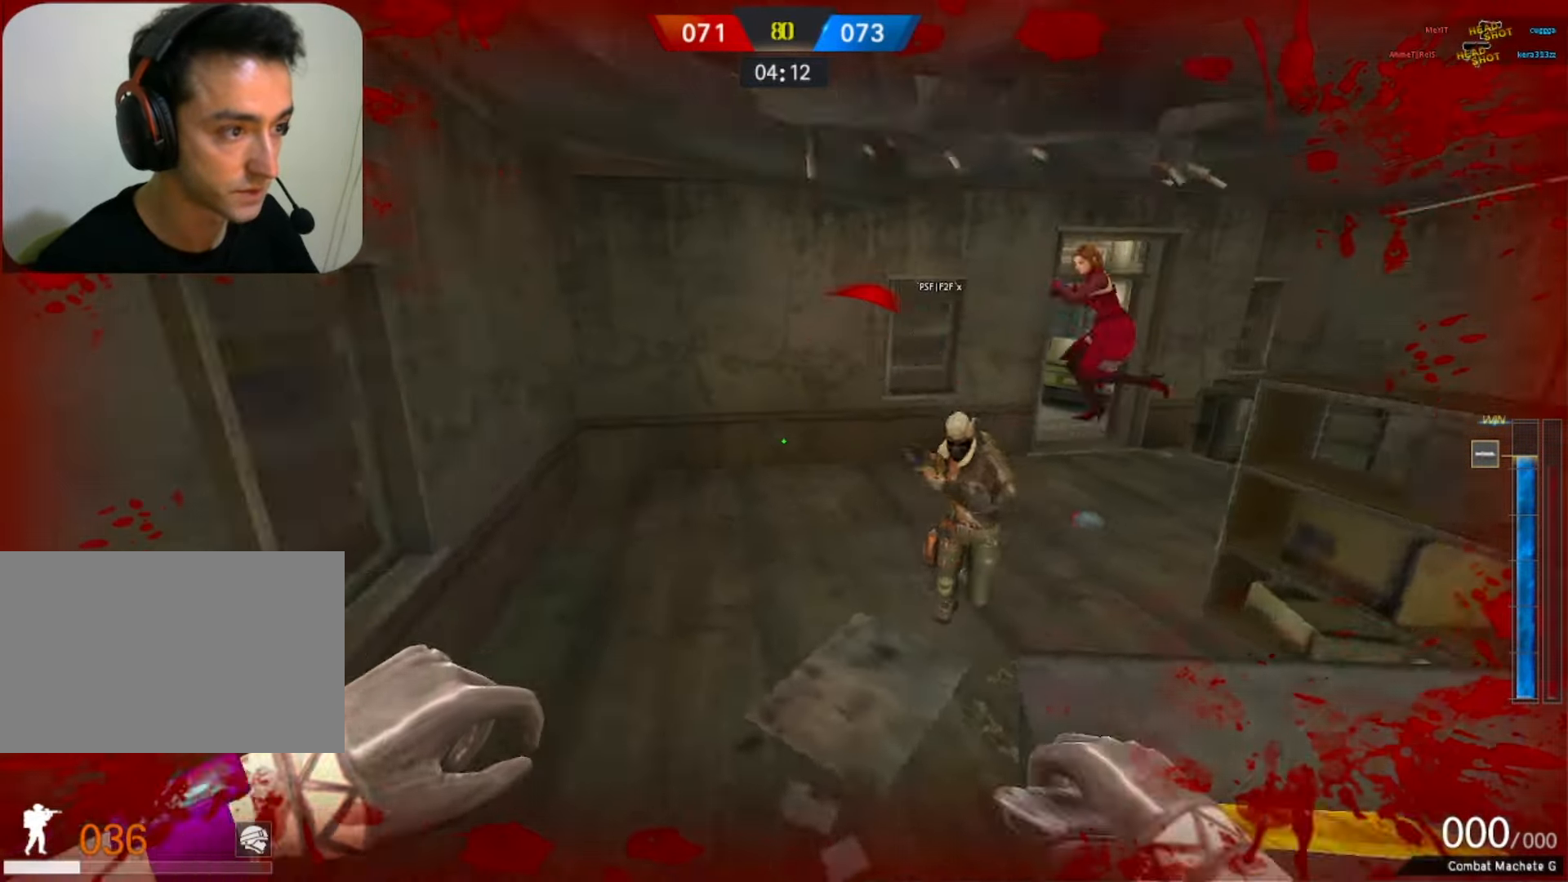
{"keys": [], "mouse": [], "events": [[17, "d", "up"], [250, "mouse_right", "down"], [300, "a", "down"], [383, "mouse_right", "up"], [417, "s", "up"], [467, "a", "up"]]}
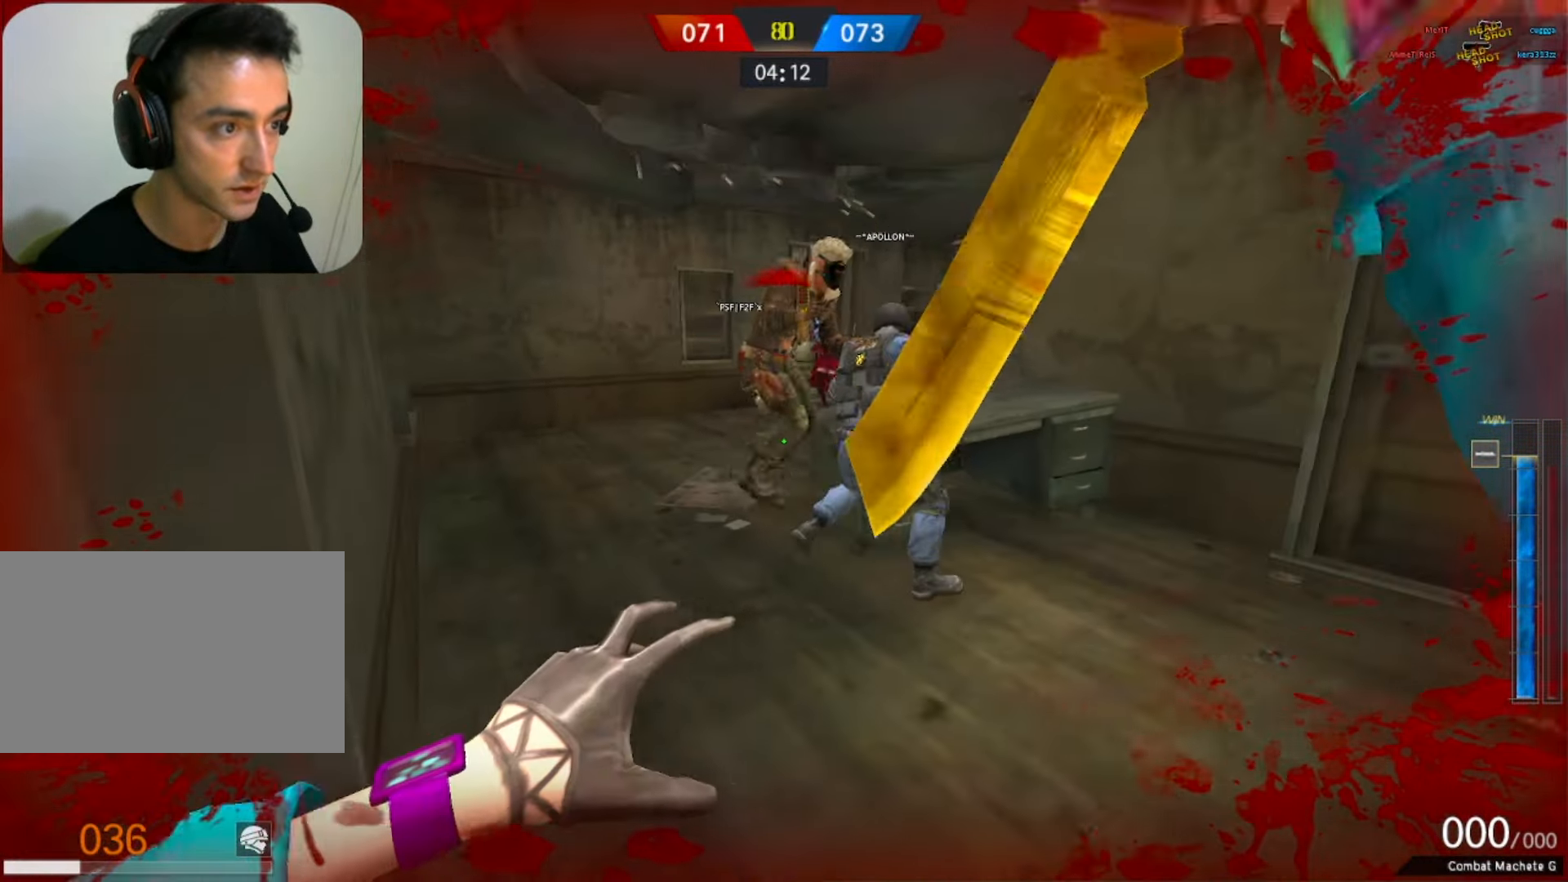
{"keys": ["w"], "mouse": [], "events": [[117, "ctrl", "down"], [217, "w", "down"], [400, "ctrl", "up"]]}
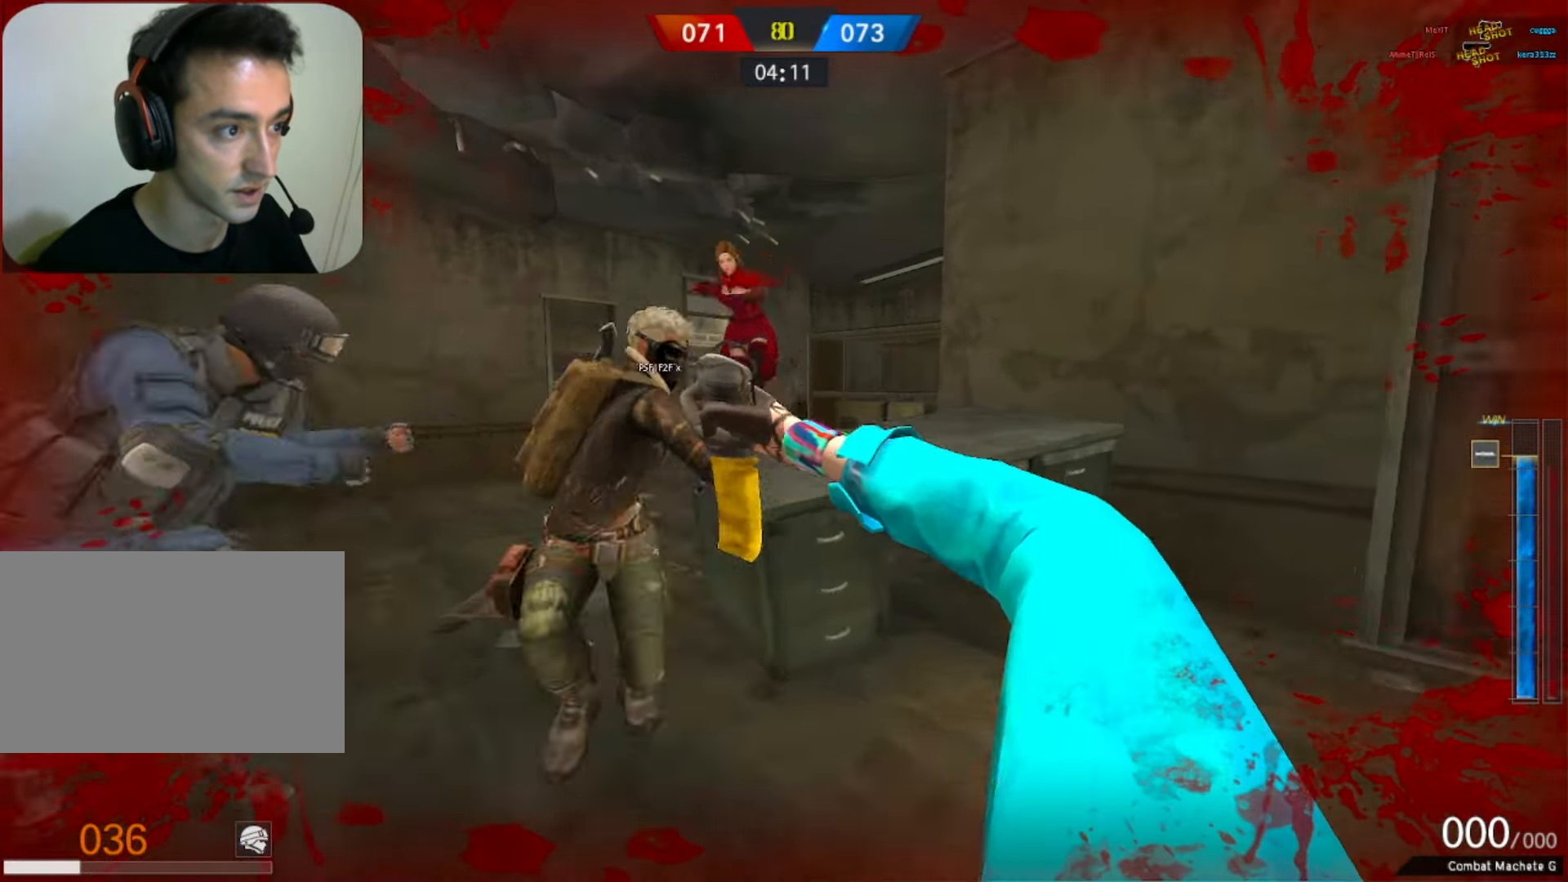
{"keys": ["s"], "mouse": [], "events": [[50, "d", "down"], [183, "w", "up"], [267, "a", "down"], [267, "d", "up"], [267, "s", "down"], [367, "space", "down"], [450, "a", "up"], [500, "space", "up"]]}
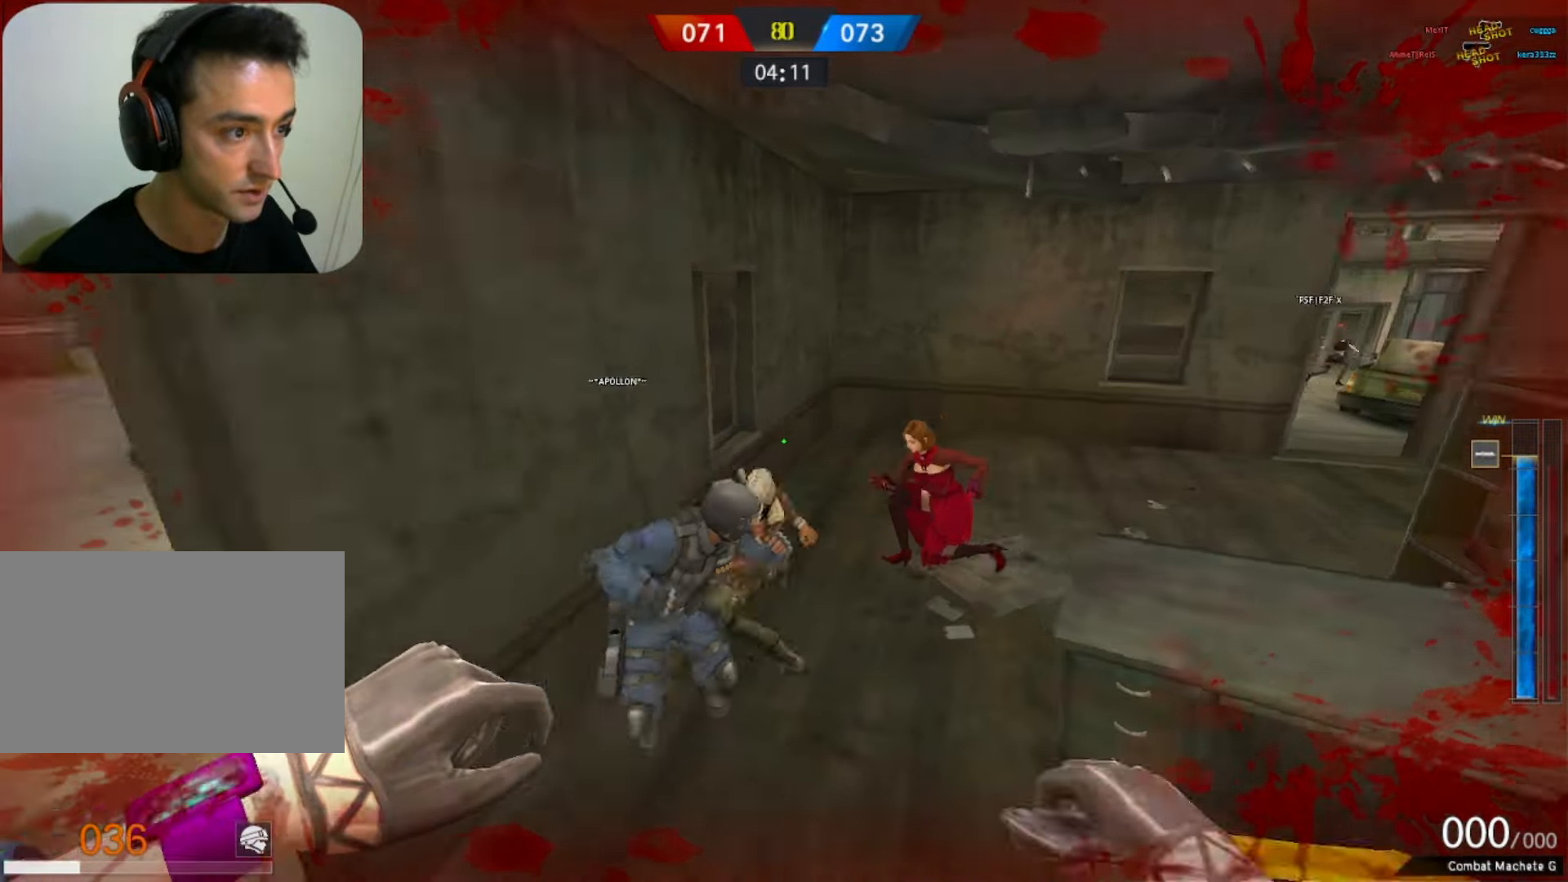
{"keys": [], "mouse": [], "events": [[233, "a", "down"], [233, "mouse_right", "down"], [283, "s", "up"], [383, "mouse_right", "up"], [433, "a", "up"]]}
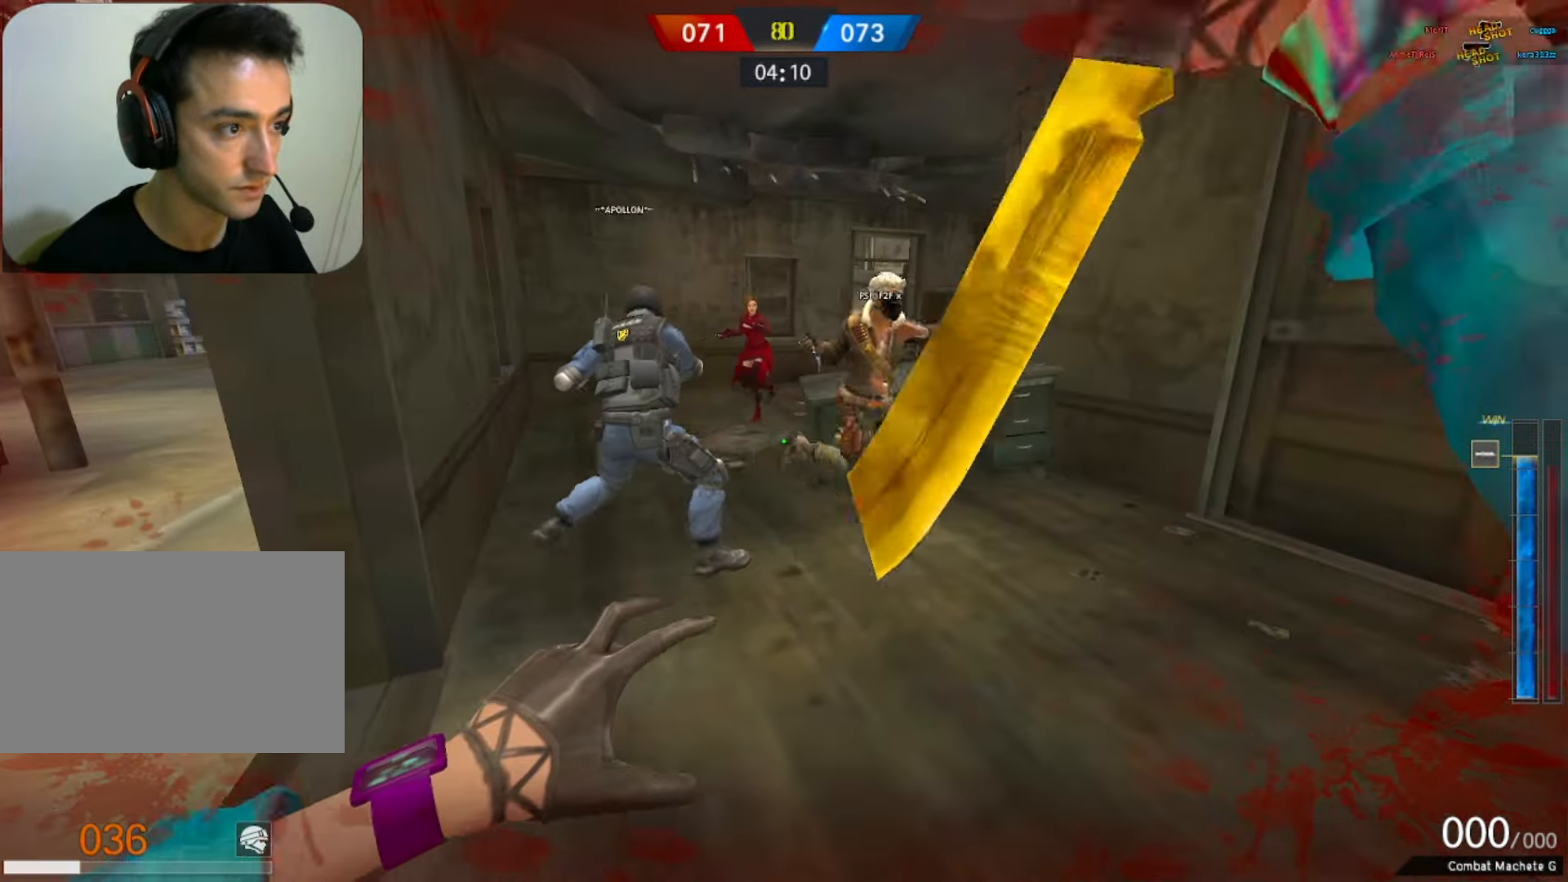
{"keys": ["d", "w"], "mouse": [], "events": [[17, "w", "down"], [250, "ctrl", "down"], [433, "ctrl", "up"], [483, "d", "down"]]}
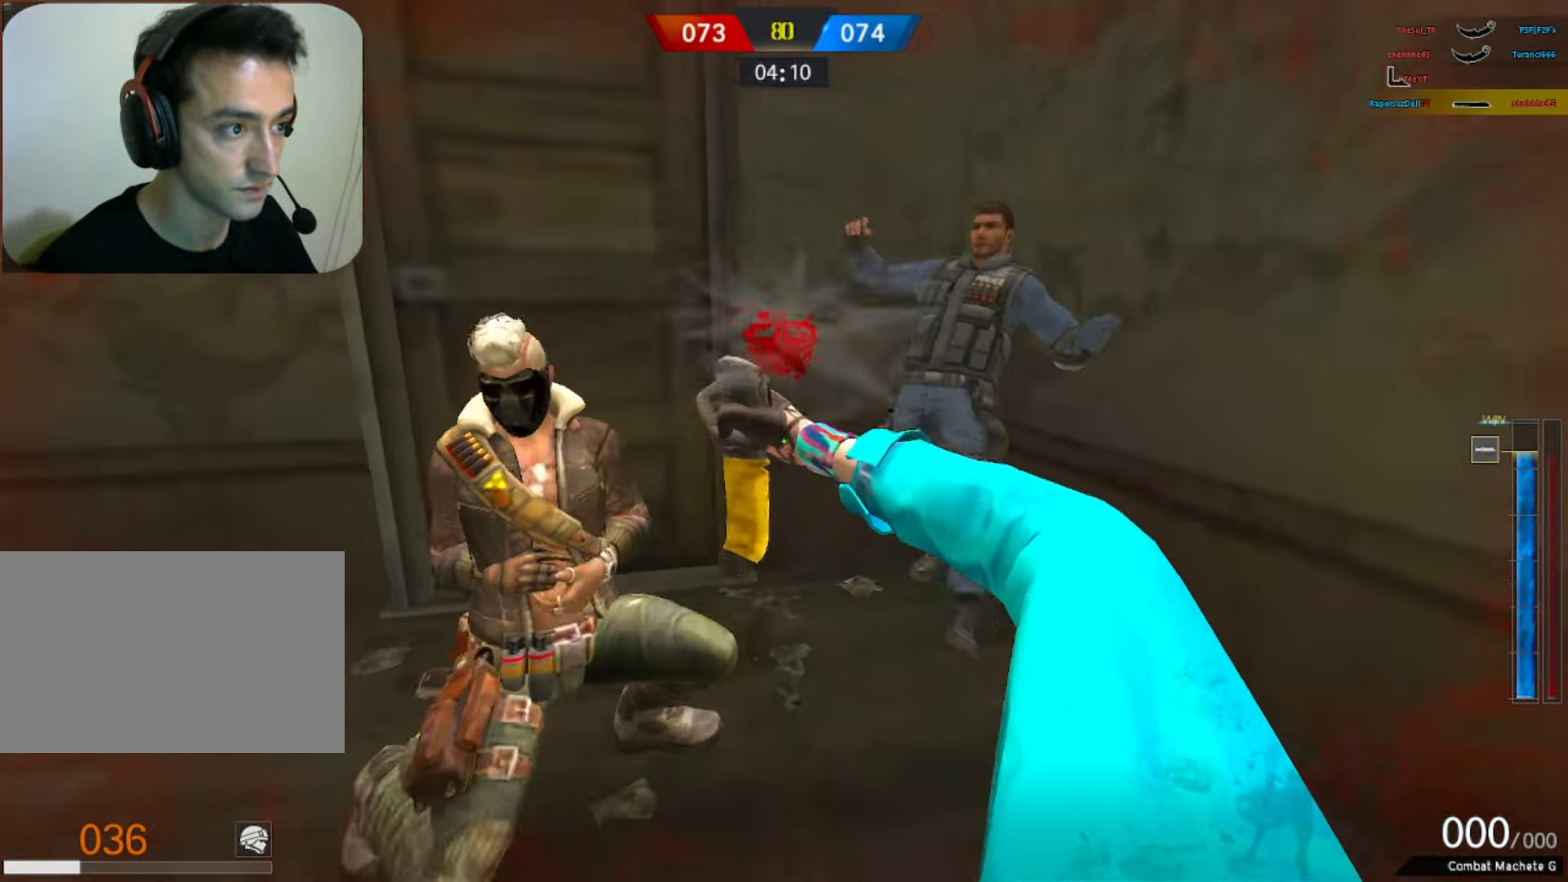
{"keys": ["a", "d"], "mouse": [], "events": [[133, "w", "up"], [233, "s", "down"], [367, "s", "up"], [467, "a", "down"]]}
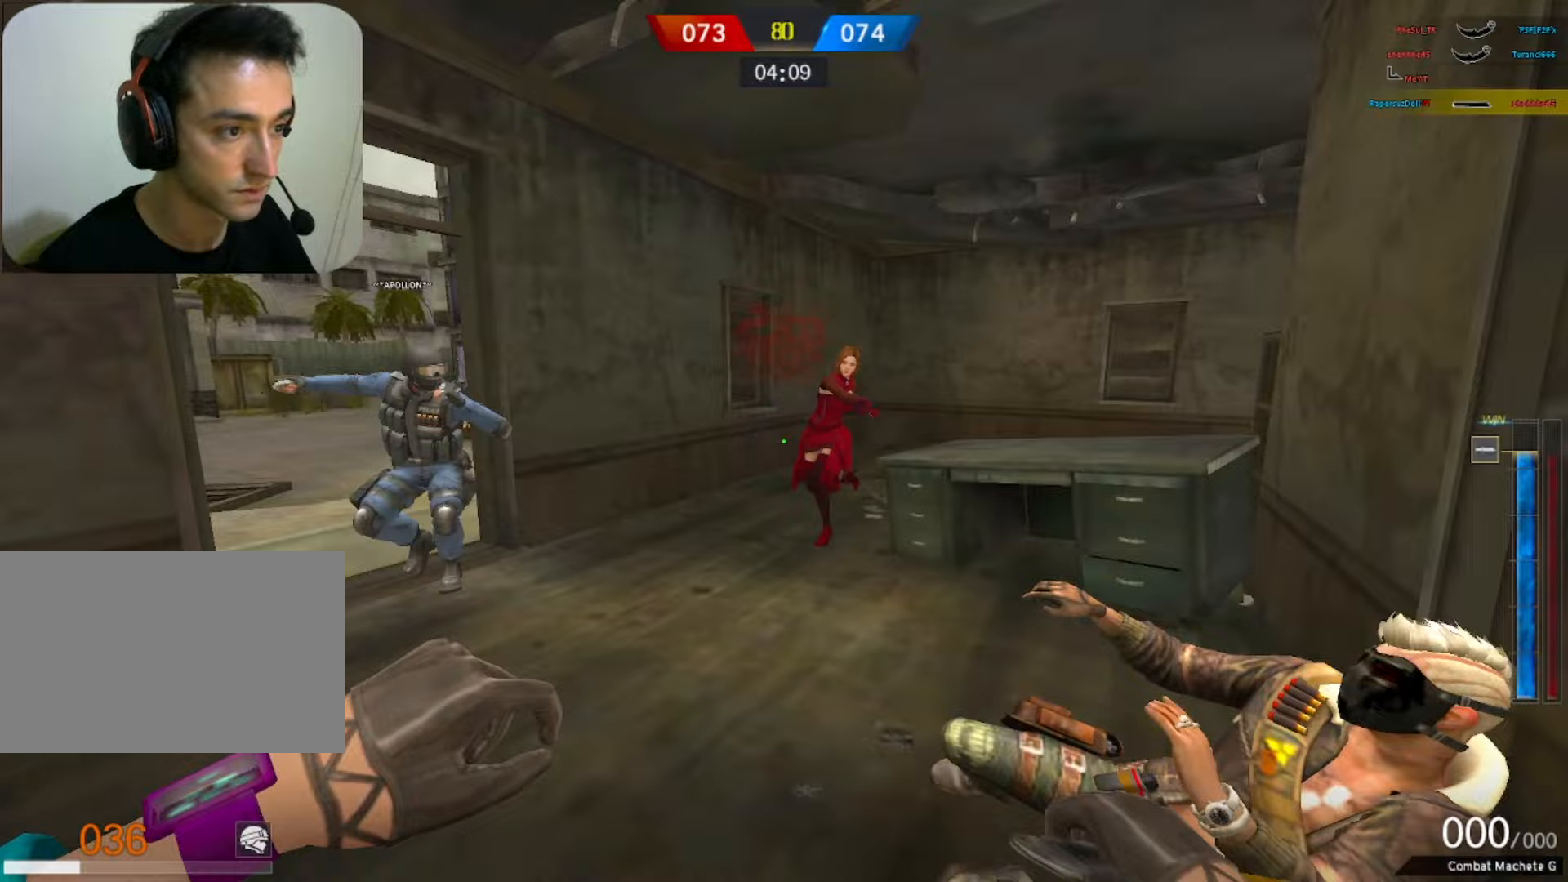
{"keys": ["a"], "mouse": [], "events": [[17, "d", "up"], [217, "w", "down"], [283, "mouse_right", "down"], [433, "mouse_right", "up"], [433, "w", "up"]]}
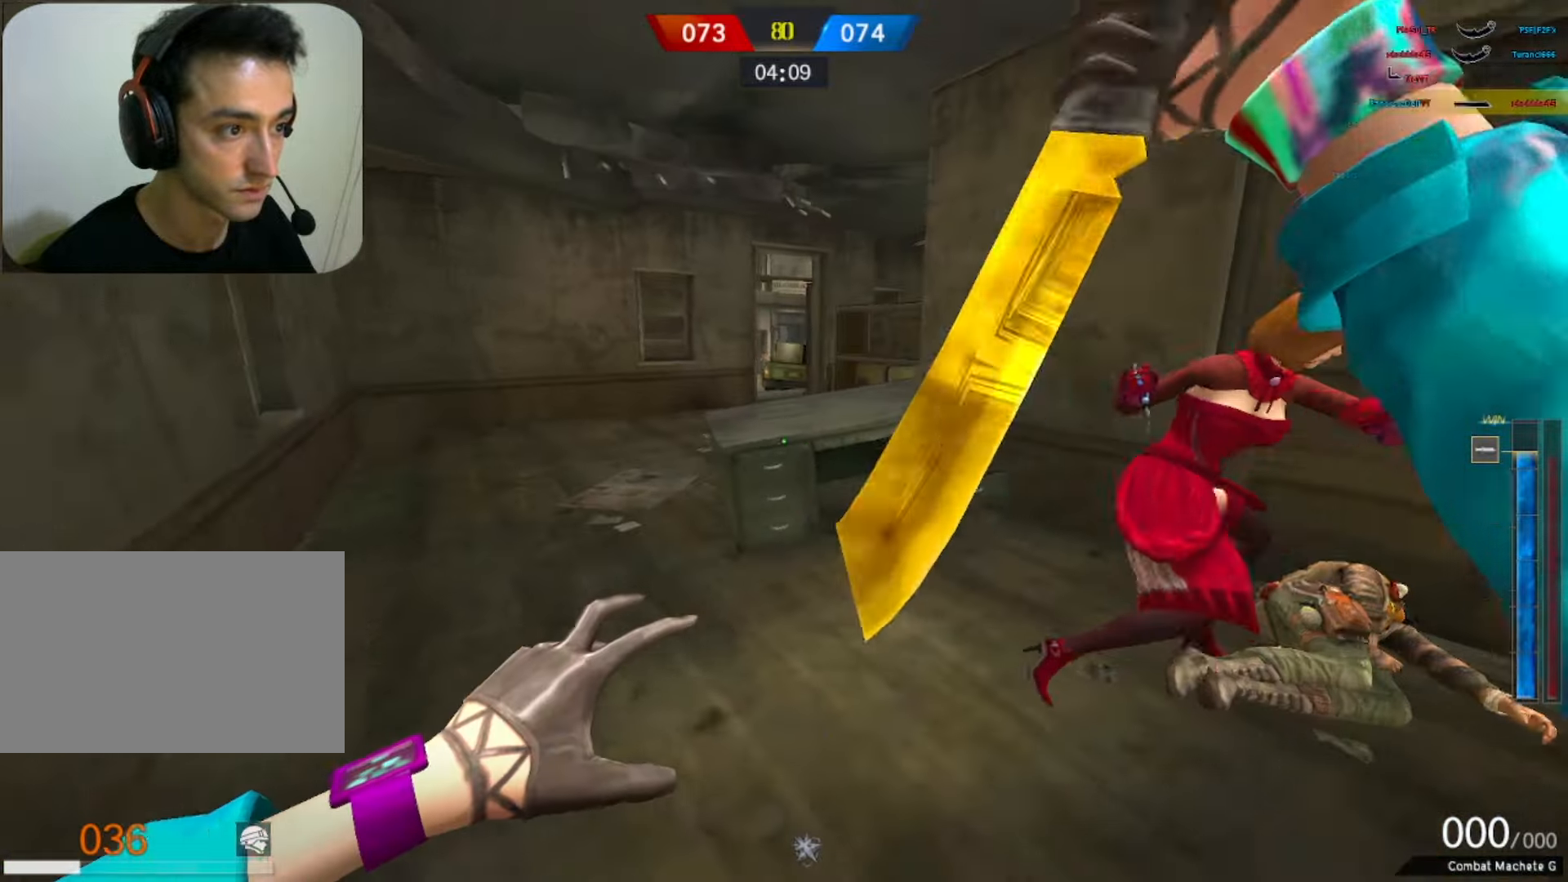
{"keys": ["w"], "mouse": [], "events": [[33, "a", "up"], [117, "w", "down"]]}
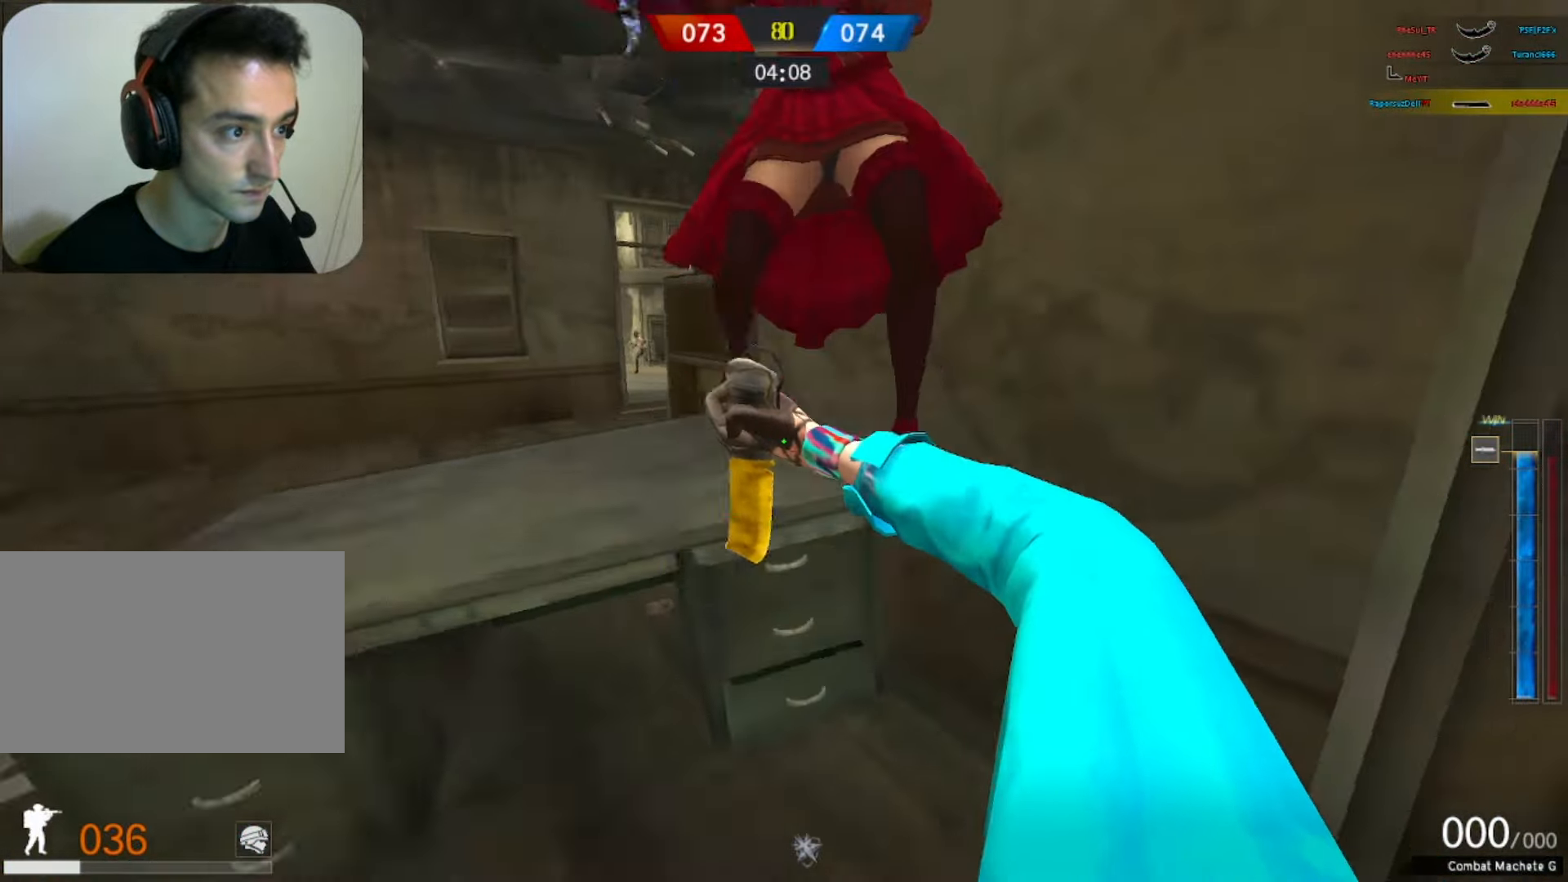
{"keys": ["s"], "mouse": [], "events": [[100, "w", "up"], [233, "d", "down"], [233, "s", "down"], [283, "space", "down"], [417, "d", "up"], [467, "space", "up"]]}
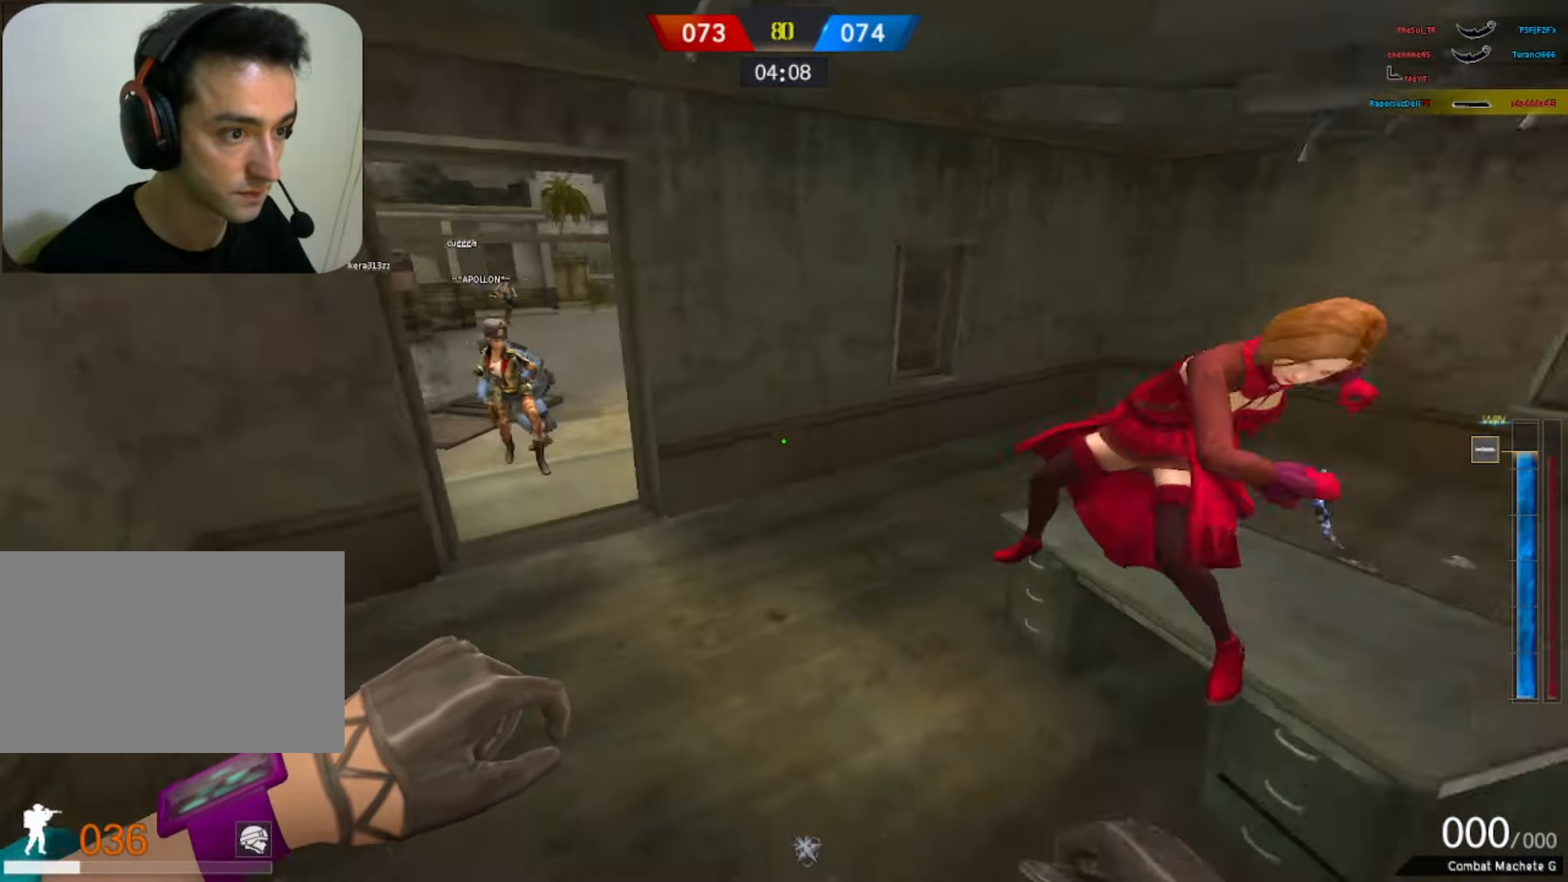
{"keys": ["w"], "mouse": [], "events": [[17, "s", "up"], [267, "a", "down"], [267, "mouse_right", "down"], [400, "mouse_right", "up"], [500, "a", "up"], [500, "w", "down"]]}
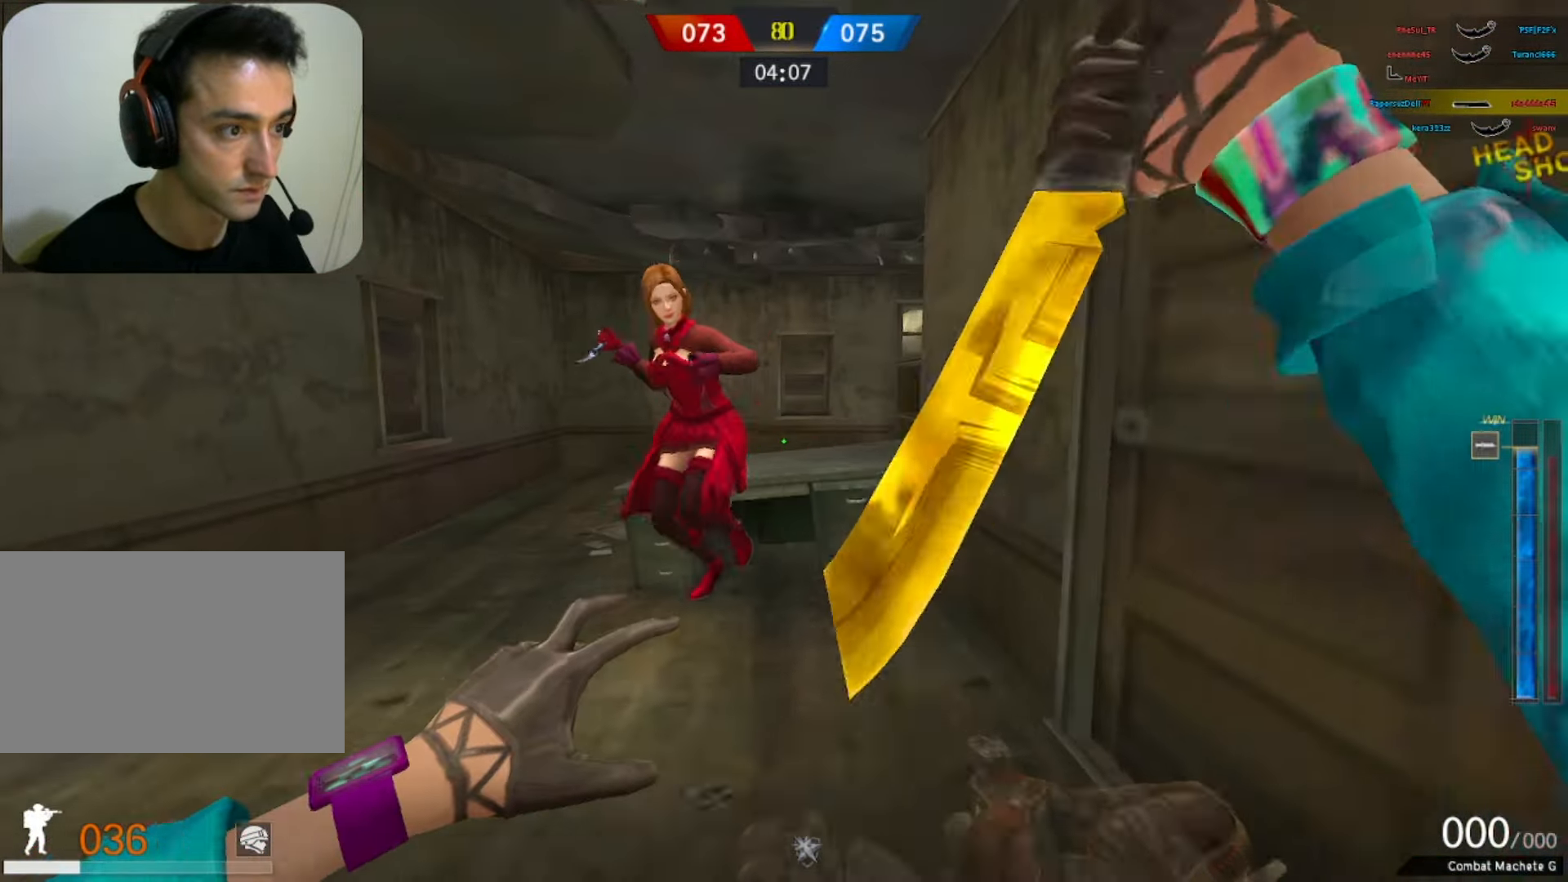
{"keys": ["a", "w"], "mouse": [], "events": [[217, "ctrl", "down"], [217, "w", "up"], [367, "a", "down"], [467, "ctrl", "up"], [467, "w", "down"]]}
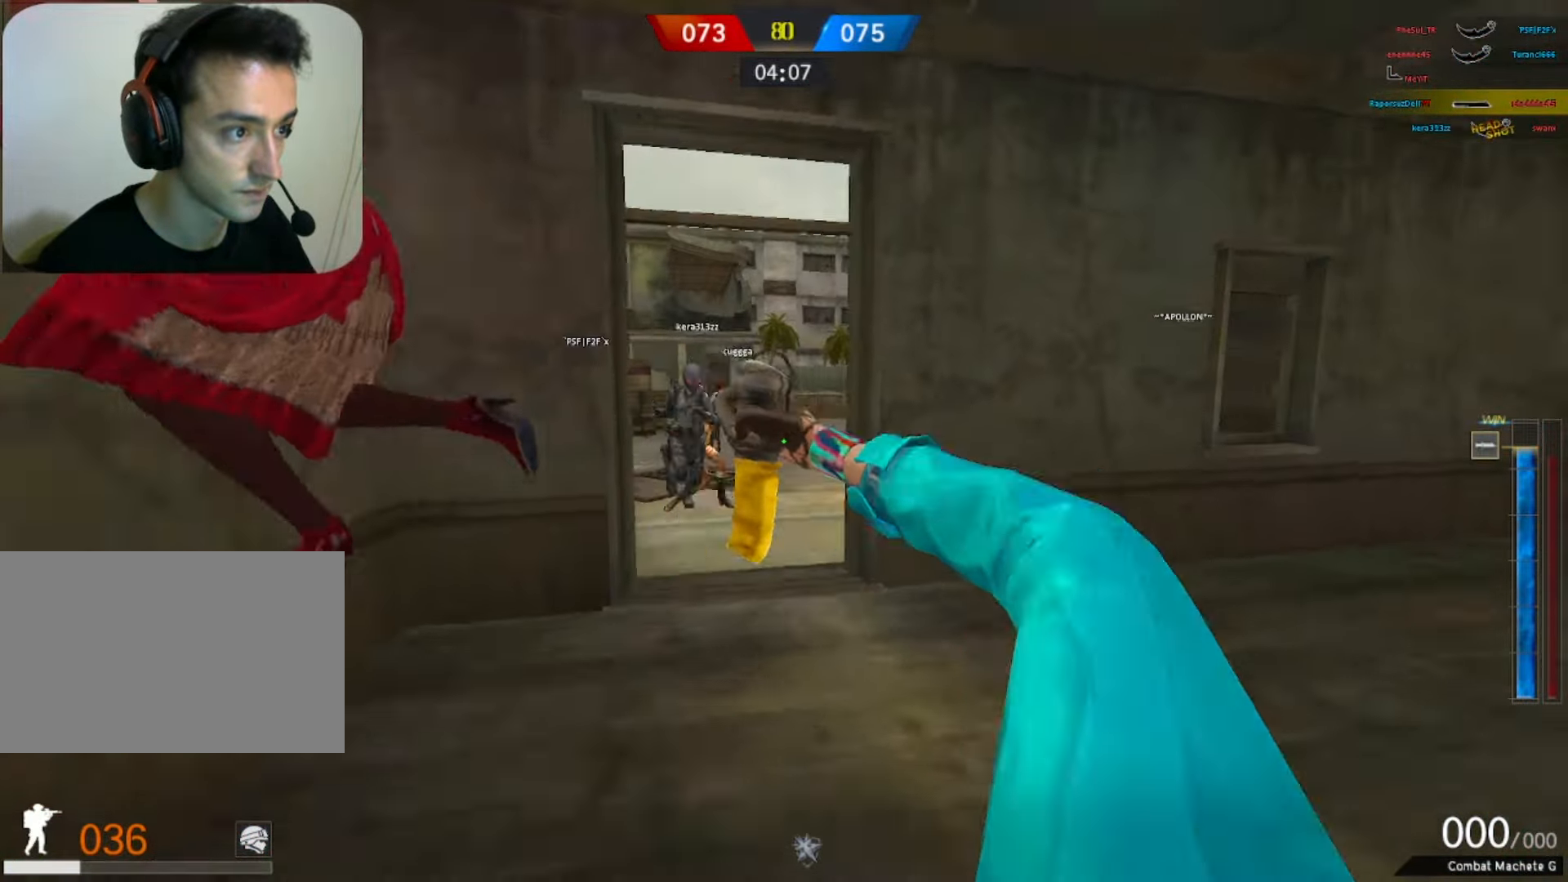
{"keys": ["d", "space"], "mouse": [], "events": [[67, "a", "up"], [150, "w", "up"], [283, "s", "down"], [383, "d", "down"], [383, "s", "up"], [433, "space", "down"]]}
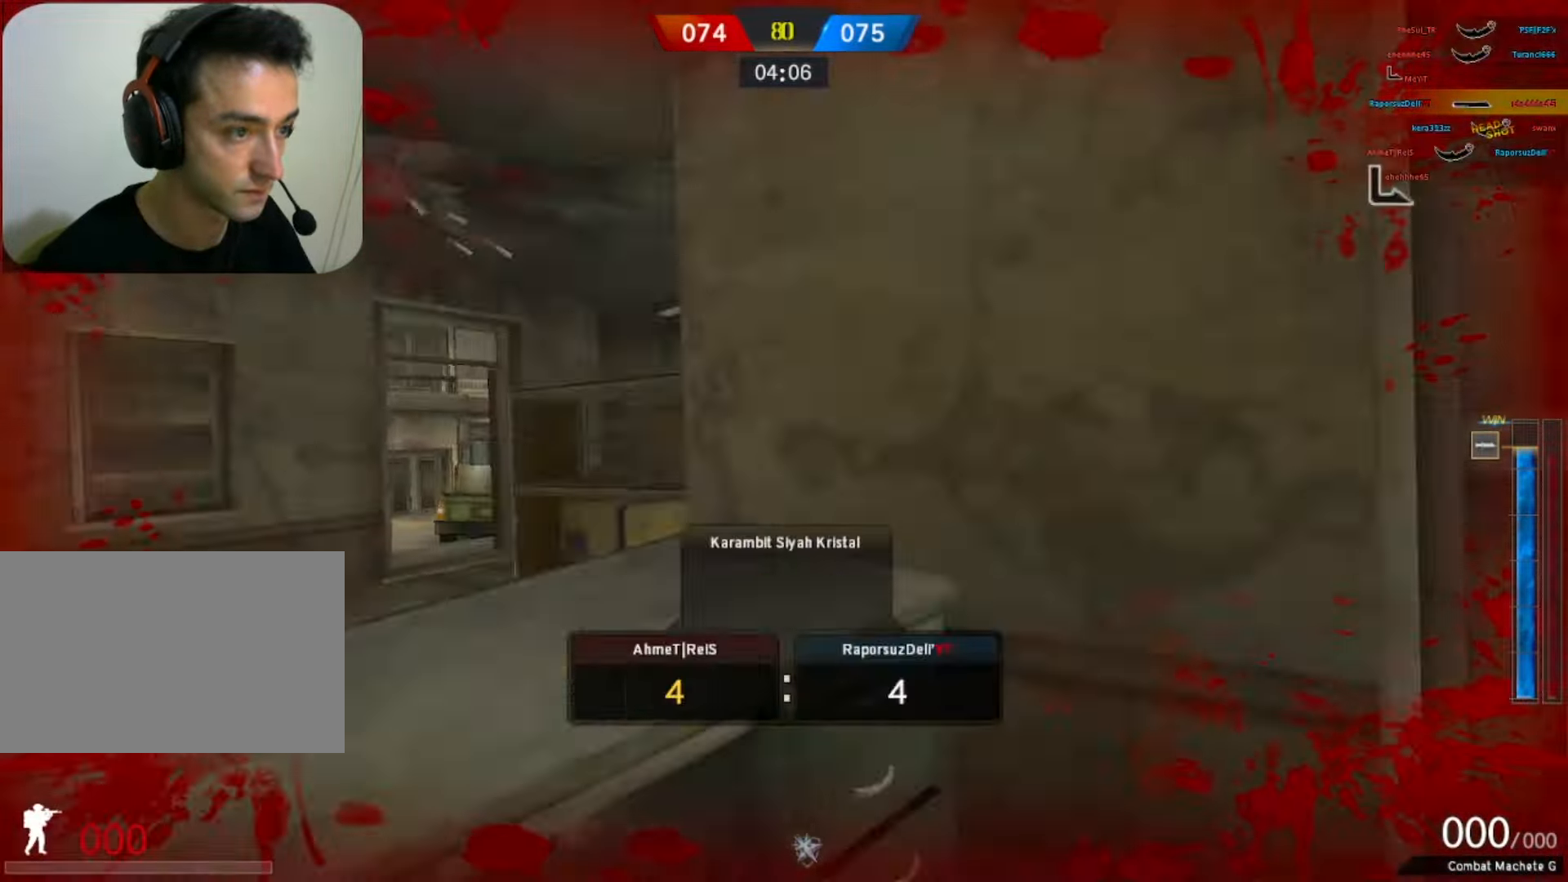
{"keys": [], "mouse": [], "events": [[17, "w", "down"], [67, "d", "up"], [117, "space", "up"], [167, "f", "down"], [217, "w", "up"], [300, "f", "up"]]}
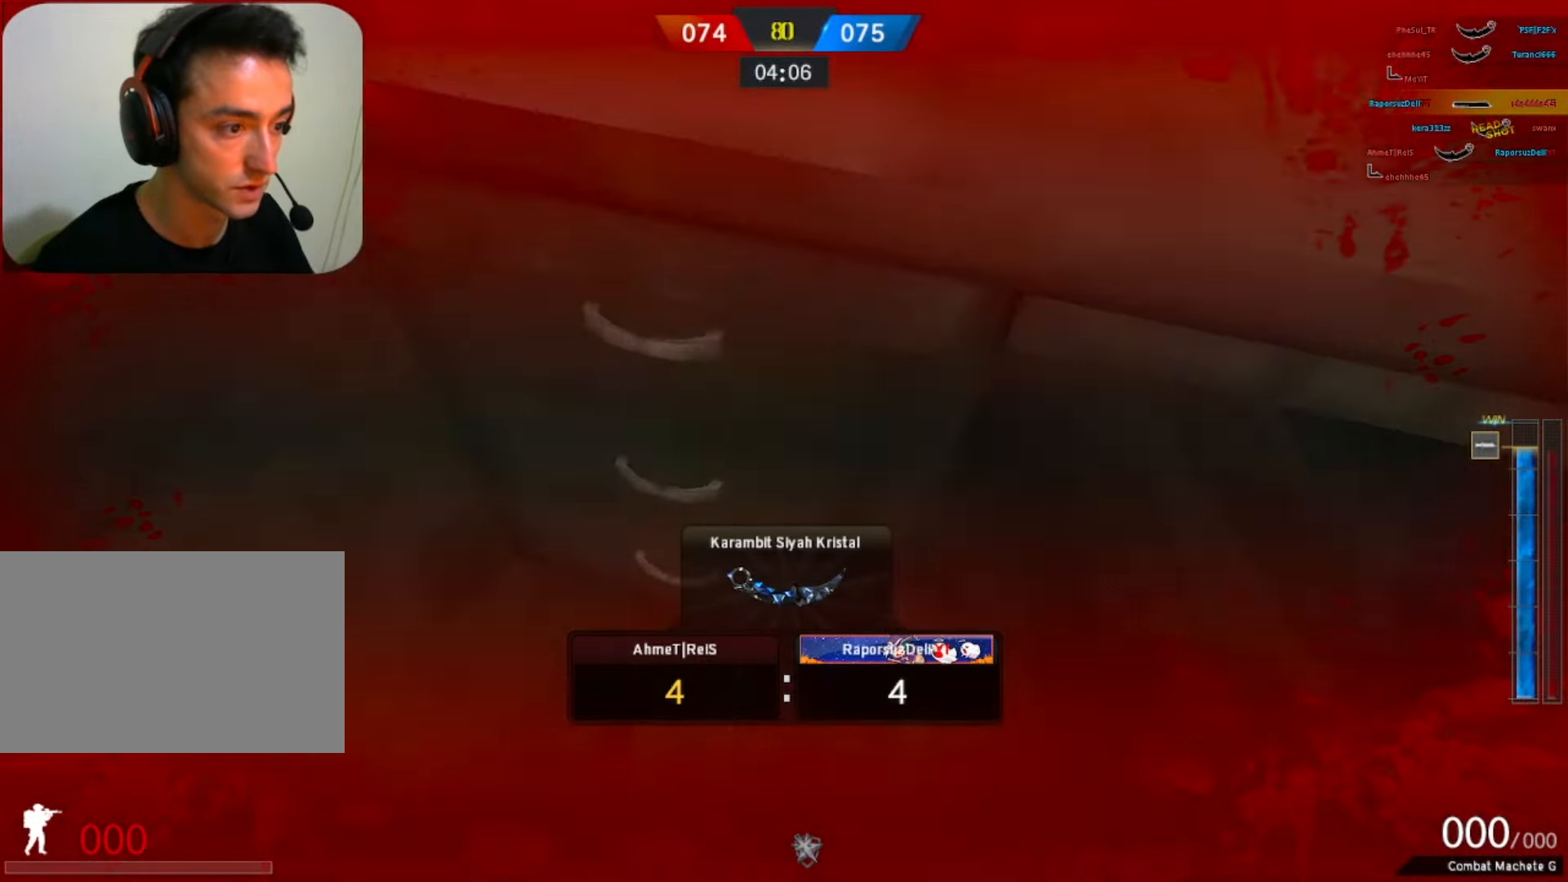
{"keys": [], "mouse": [], "events": []}
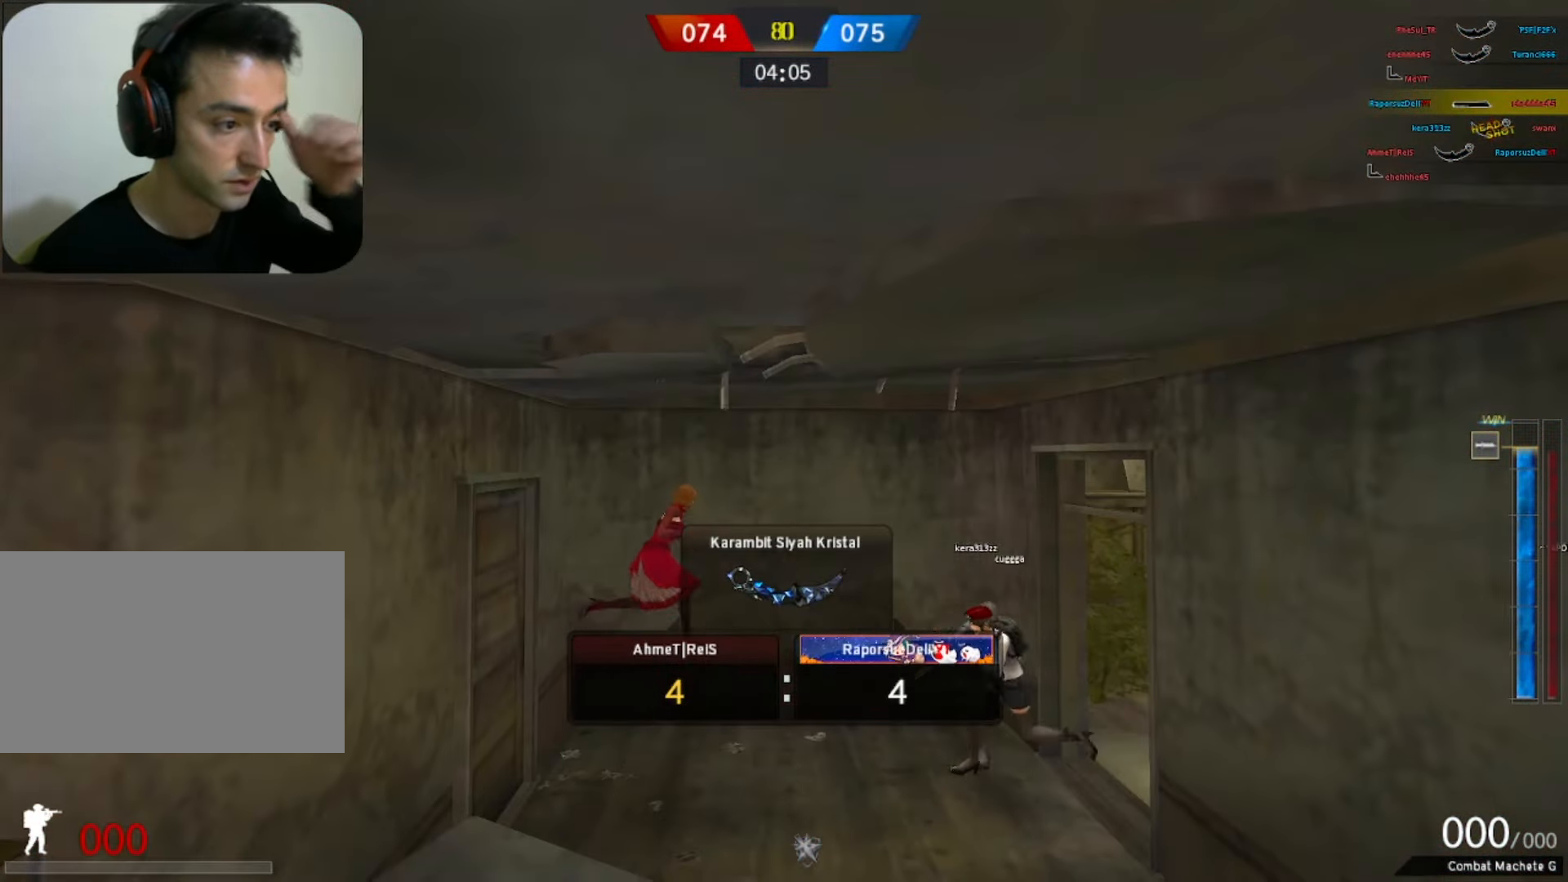
{"keys": [], "mouse": [], "events": []}
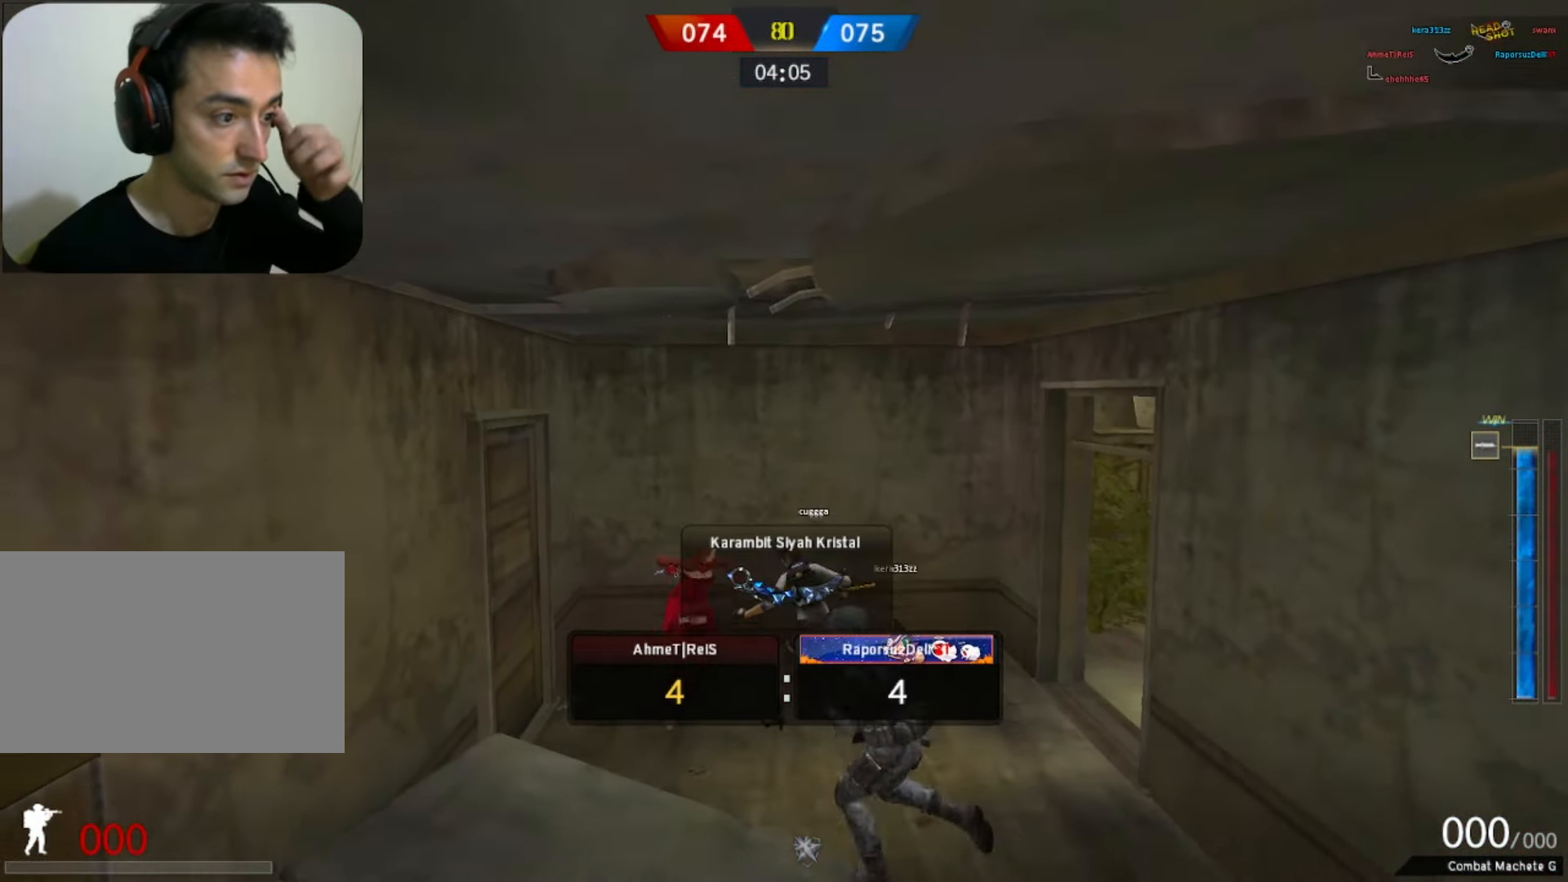
{"keys": [], "mouse": [], "events": []}